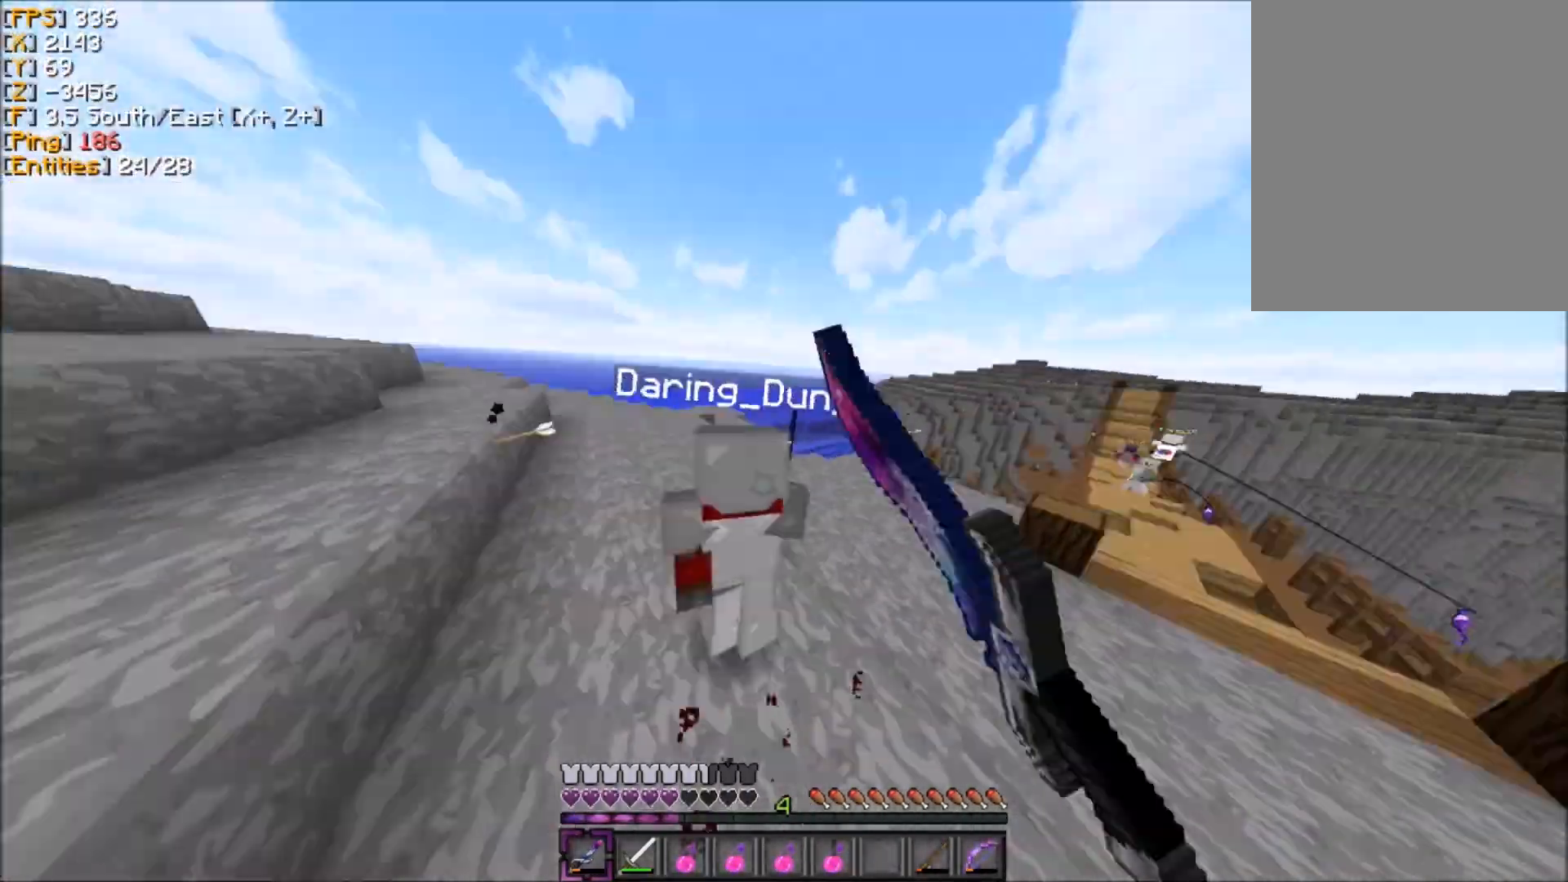
Gameplay with keyboard and mouse; each line is a JSON object with the keys and mouse buttons held at the frame after it. "events" lists presses ("down") and releases ("up") of "d", "q", "s", "z", "mouse_left" and "mouse_right" between this image and that frame as [ms after this image, input, new state], when the widget could be followed in between. "mouse_left", "mouse_right" = the "left", "right" buttons of the "mouse" list. No other keys are recorded. Fast repeated clicks can show as one long hold. Mouse movement is not recorded.
{"keys": ["q", "z"], "mouse": ["left"], "events": [[67, "mouse_left", "down"], [167, "mouse_left", "up"], [167, "z", "up"], [234, "mouse_left", "down"], [301, "mouse_left", "up"], [301, "z", "down"], [334, "mouse_left", "down"], [434, "mouse_left", "up"], [501, "mouse_left", "down"]]}
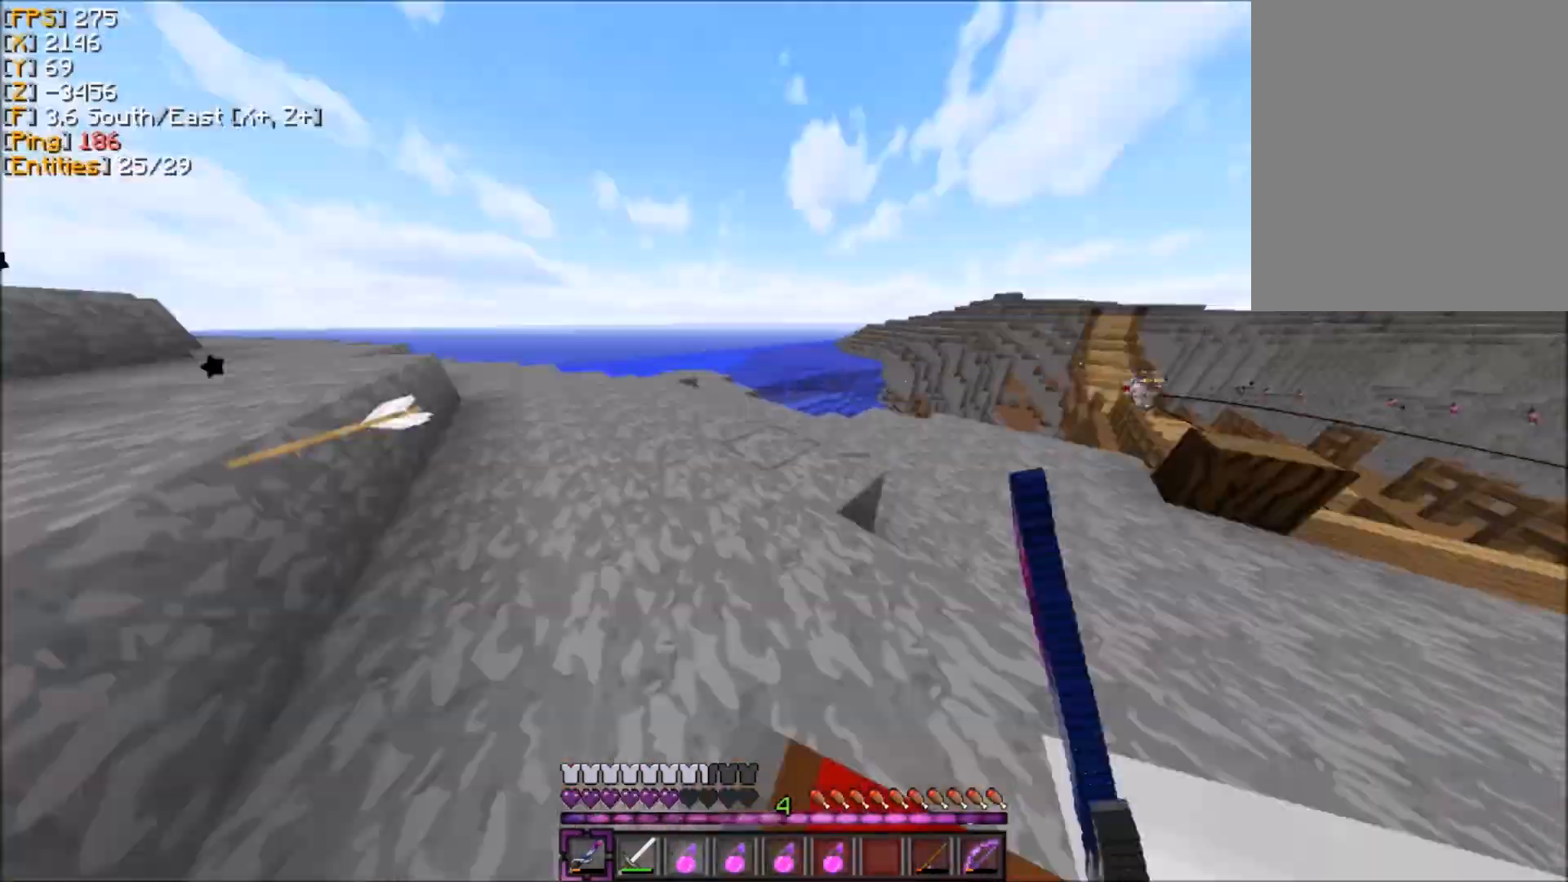
{"keys": ["z"], "mouse": [], "events": [[67, "mouse_left", "up"], [100, "mouse_left", "down"], [300, "mouse_left", "up"], [334, "q", "up"]]}
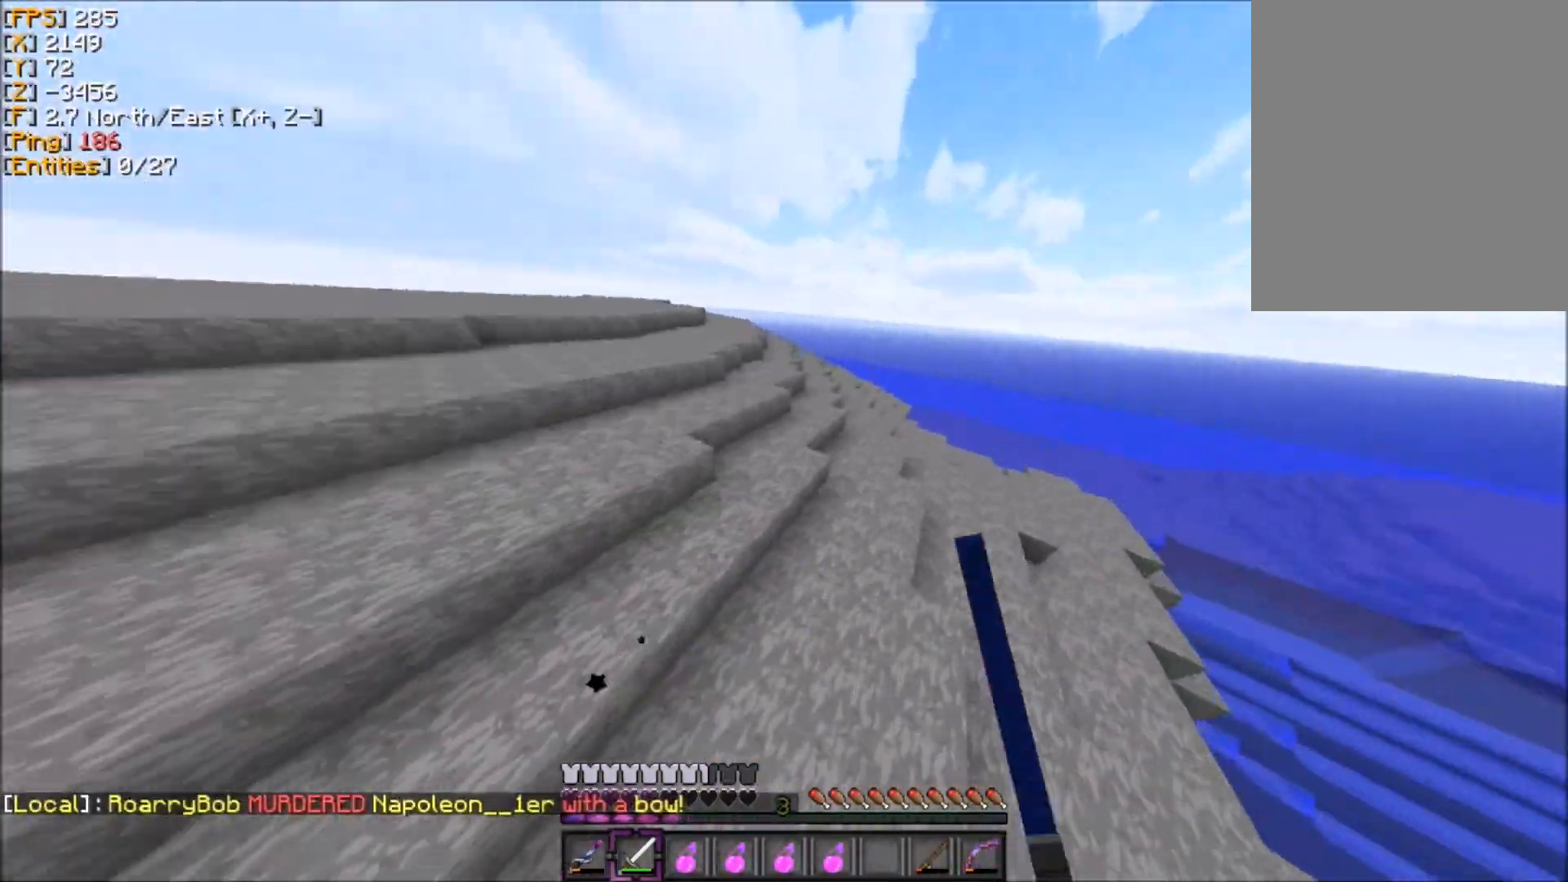
{"keys": ["z"], "mouse": [], "events": [[234, "d", "down"], [301, "d", "up"]]}
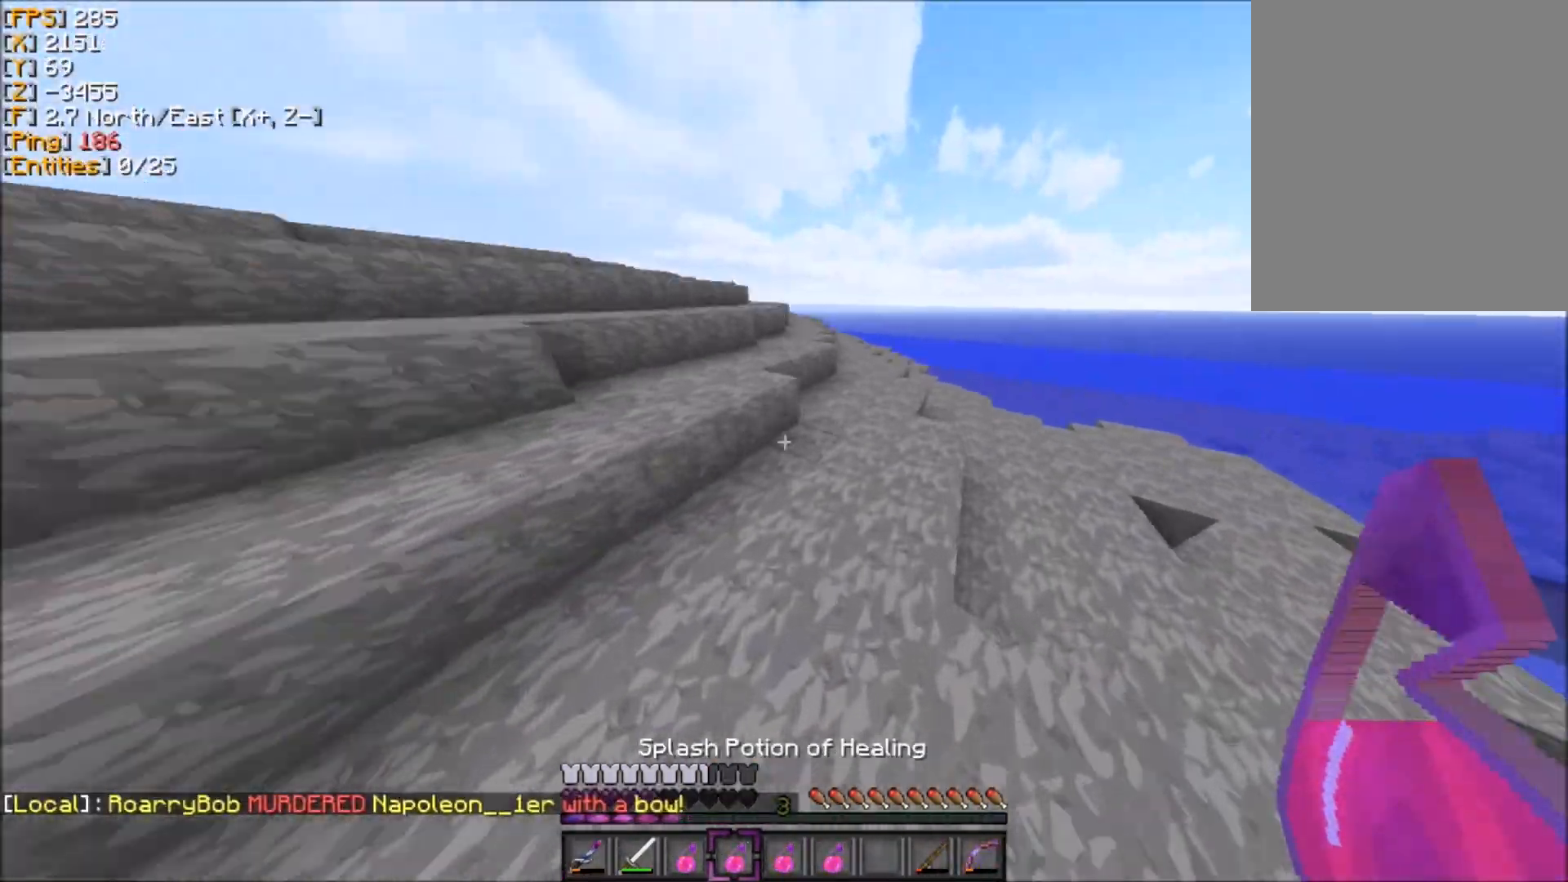
{"keys": ["d", "z"], "mouse": [], "events": [[467, "d", "down"]]}
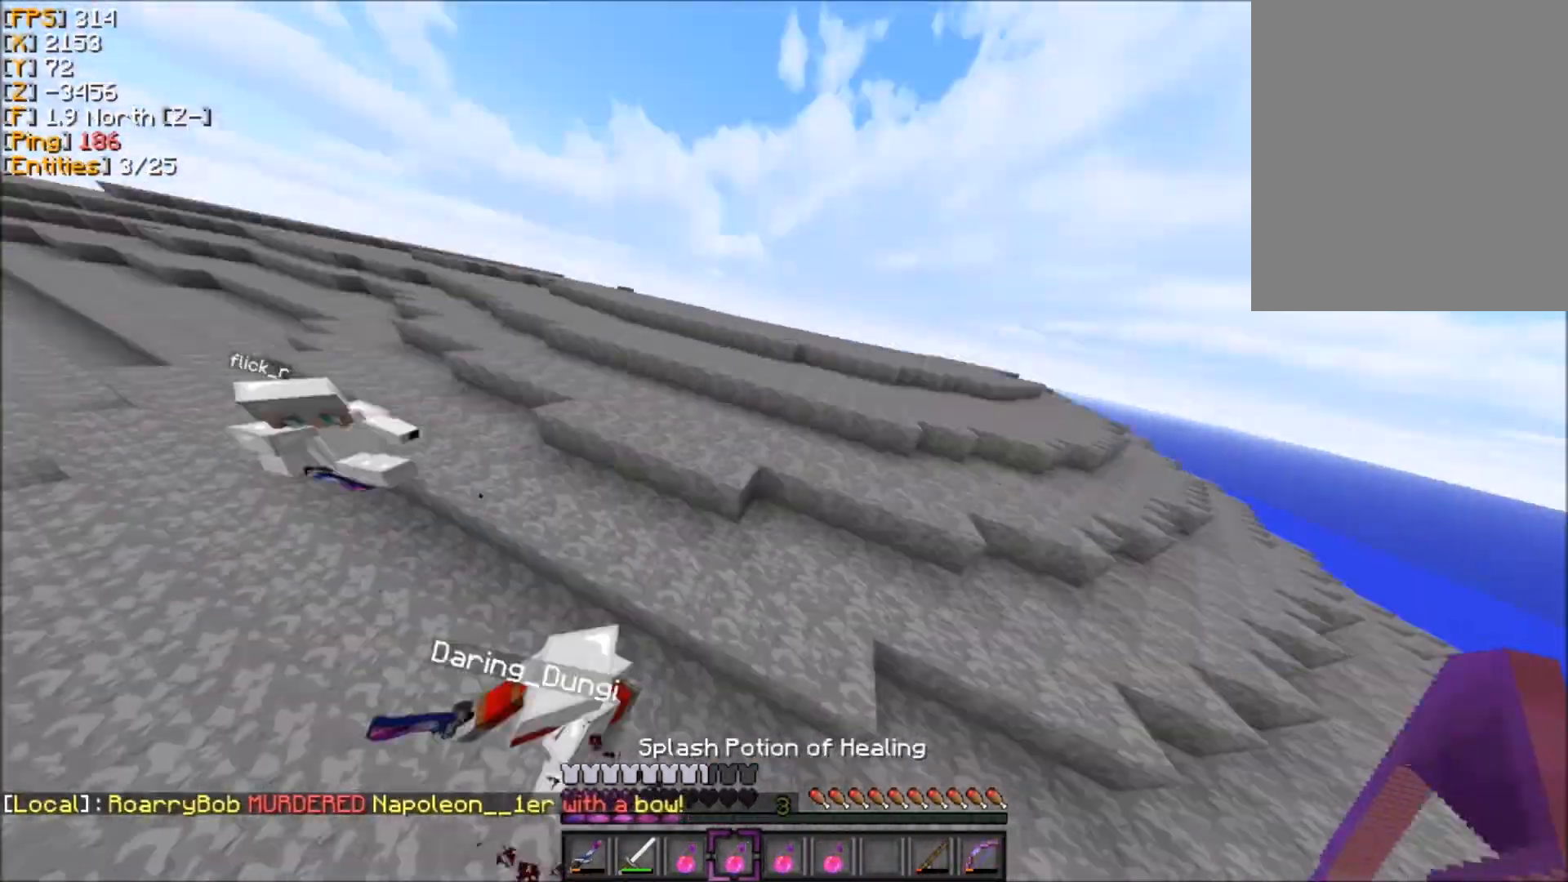
{"keys": ["d", "z"], "mouse": ["right"], "events": [[501, "mouse_right", "down"]]}
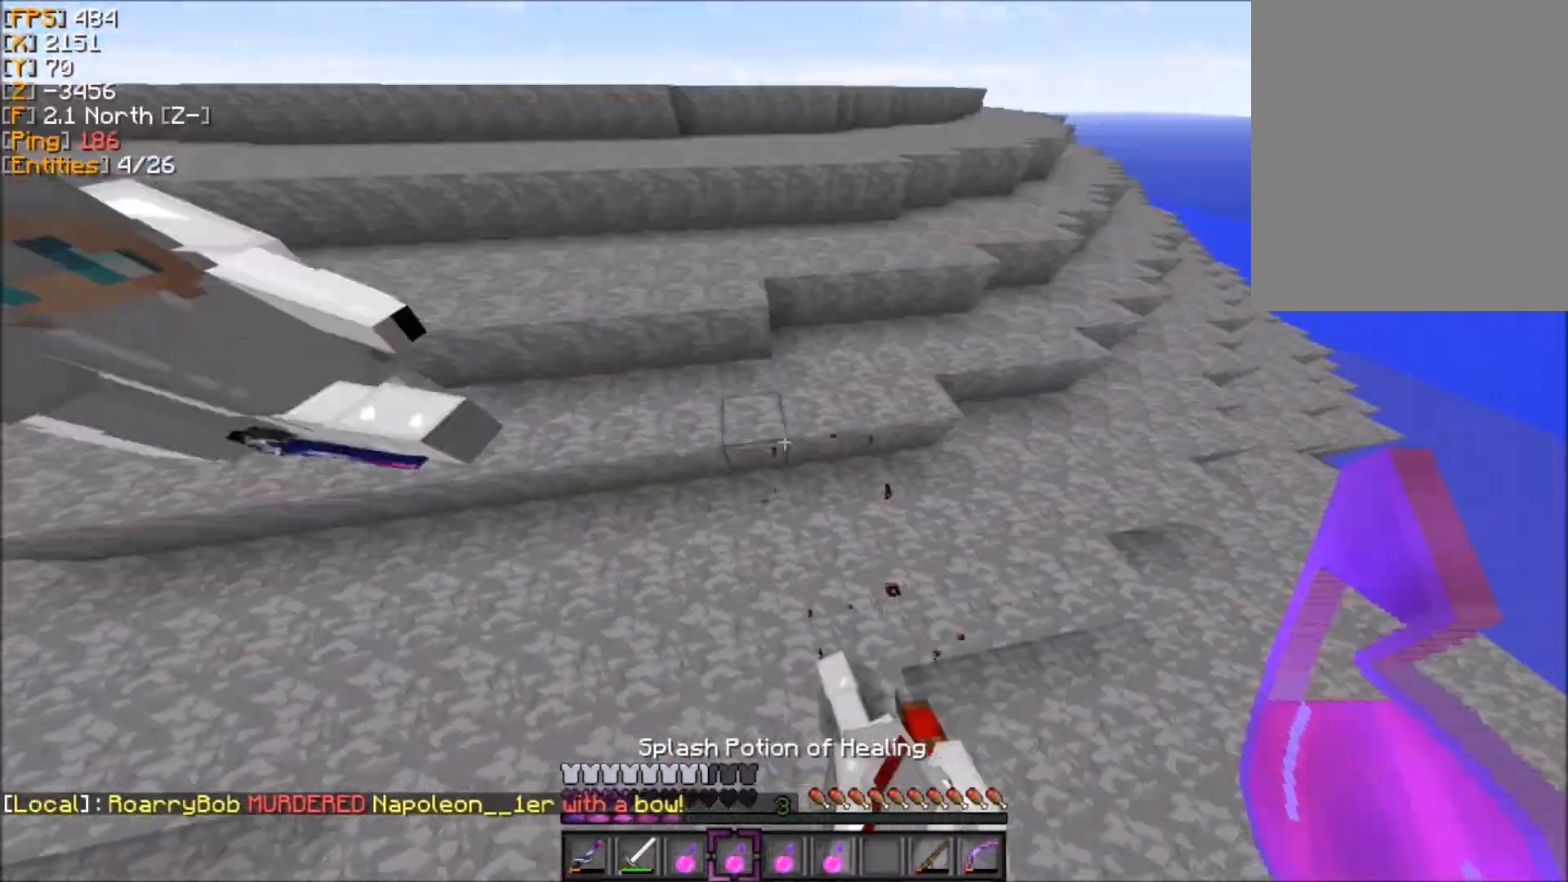
{"keys": ["z"], "mouse": [], "events": [[100, "mouse_right", "up"], [367, "d", "up"]]}
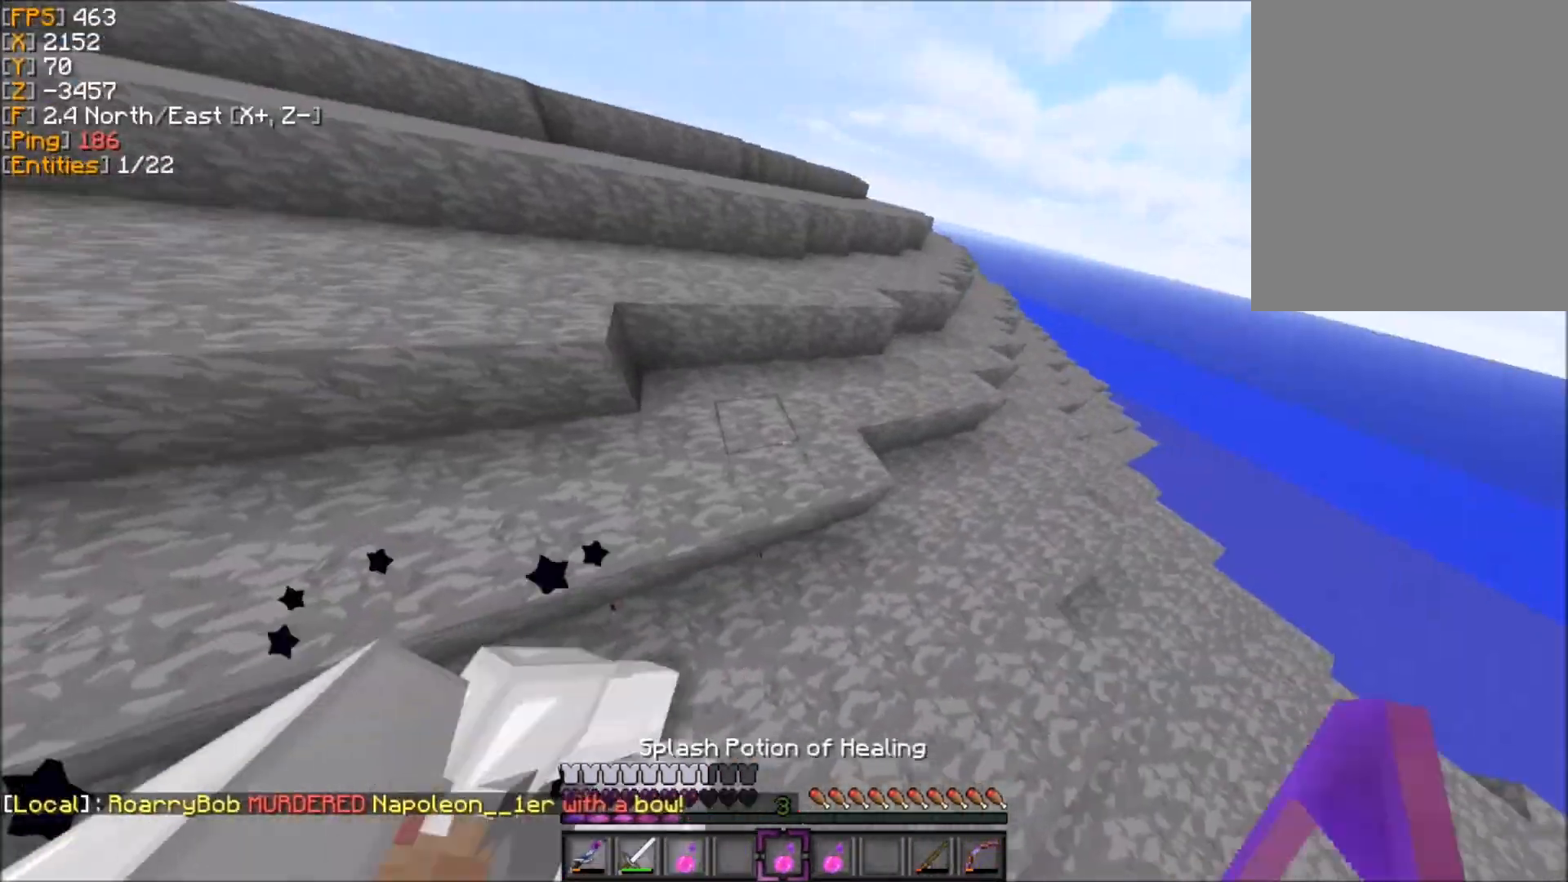
{"keys": ["z"], "mouse": [], "events": []}
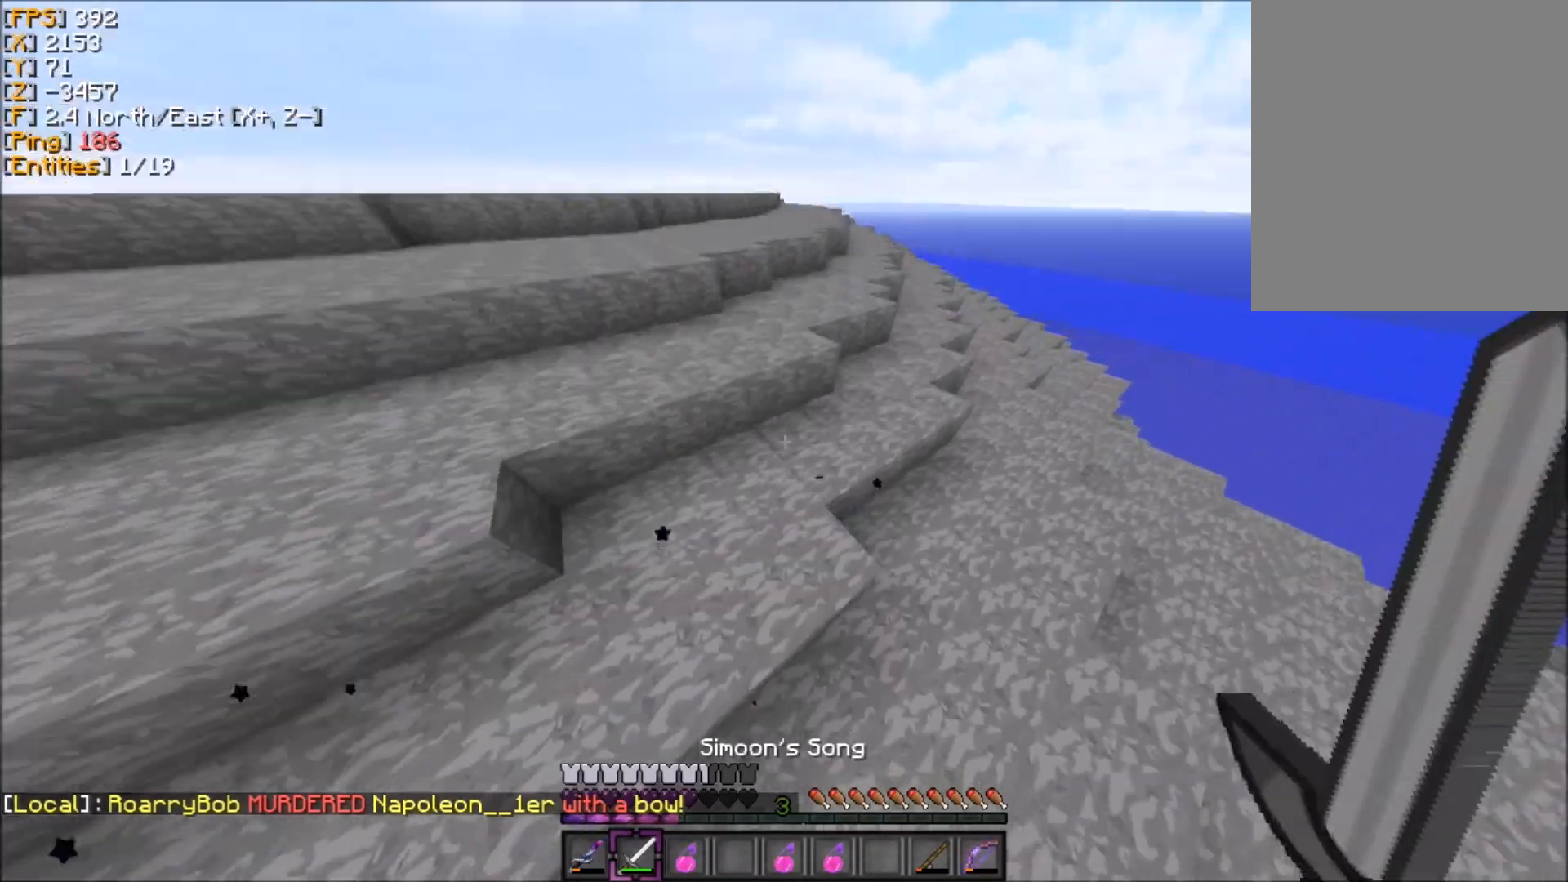
{"keys": ["d", "z"], "mouse": [], "events": [[367, "d", "down"]]}
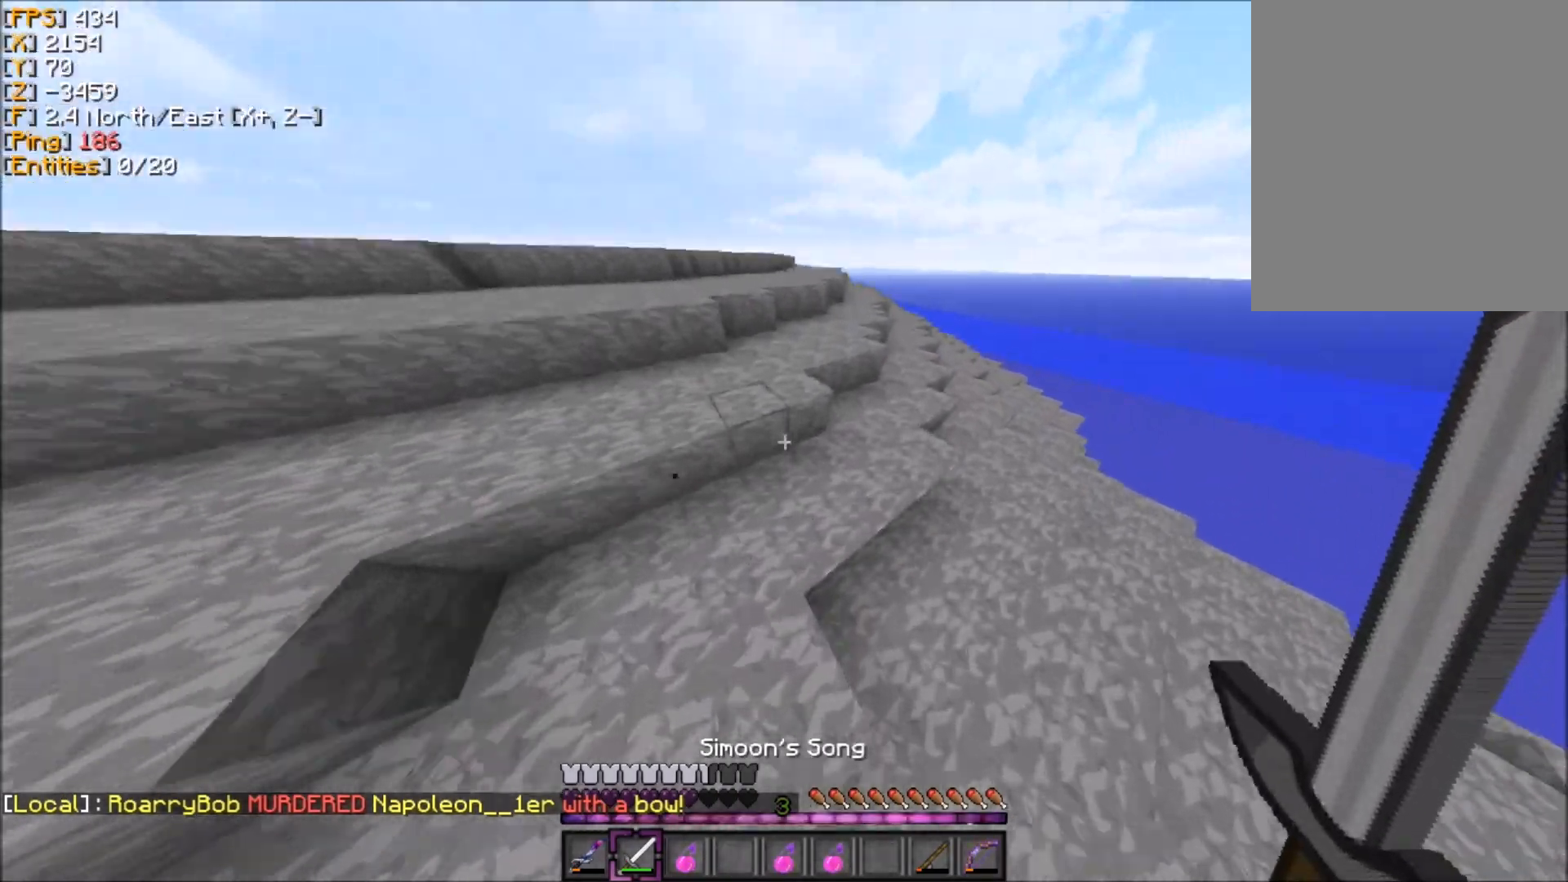
{"keys": ["z"], "mouse": [], "events": [[167, "d", "up"]]}
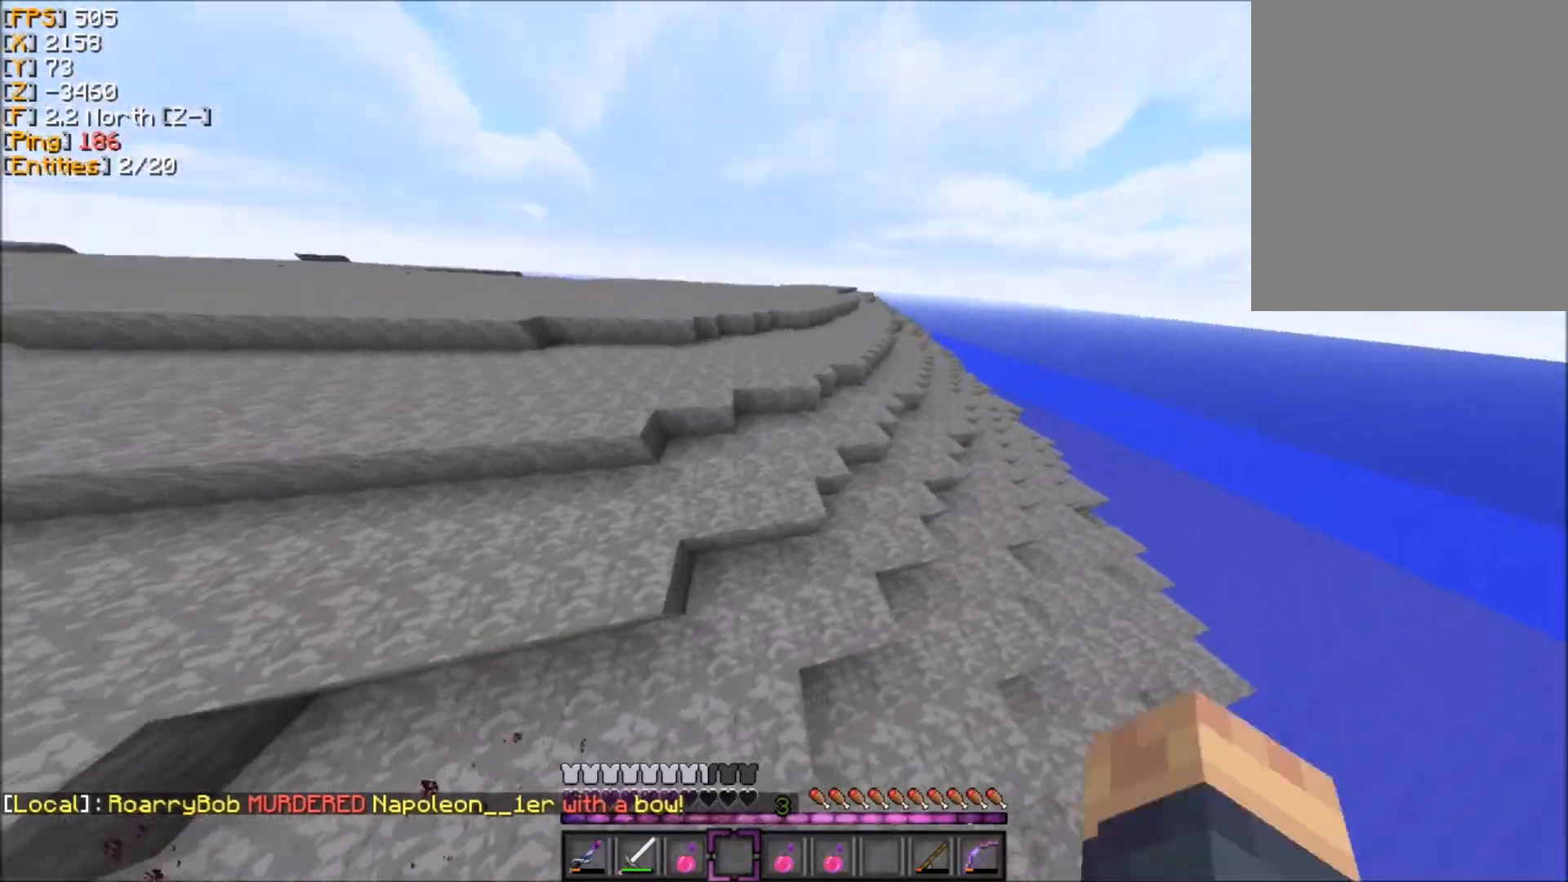
{"keys": ["d", "z"], "mouse": [], "events": [[267, "d", "down"], [300, "d", "up"], [467, "d", "down"]]}
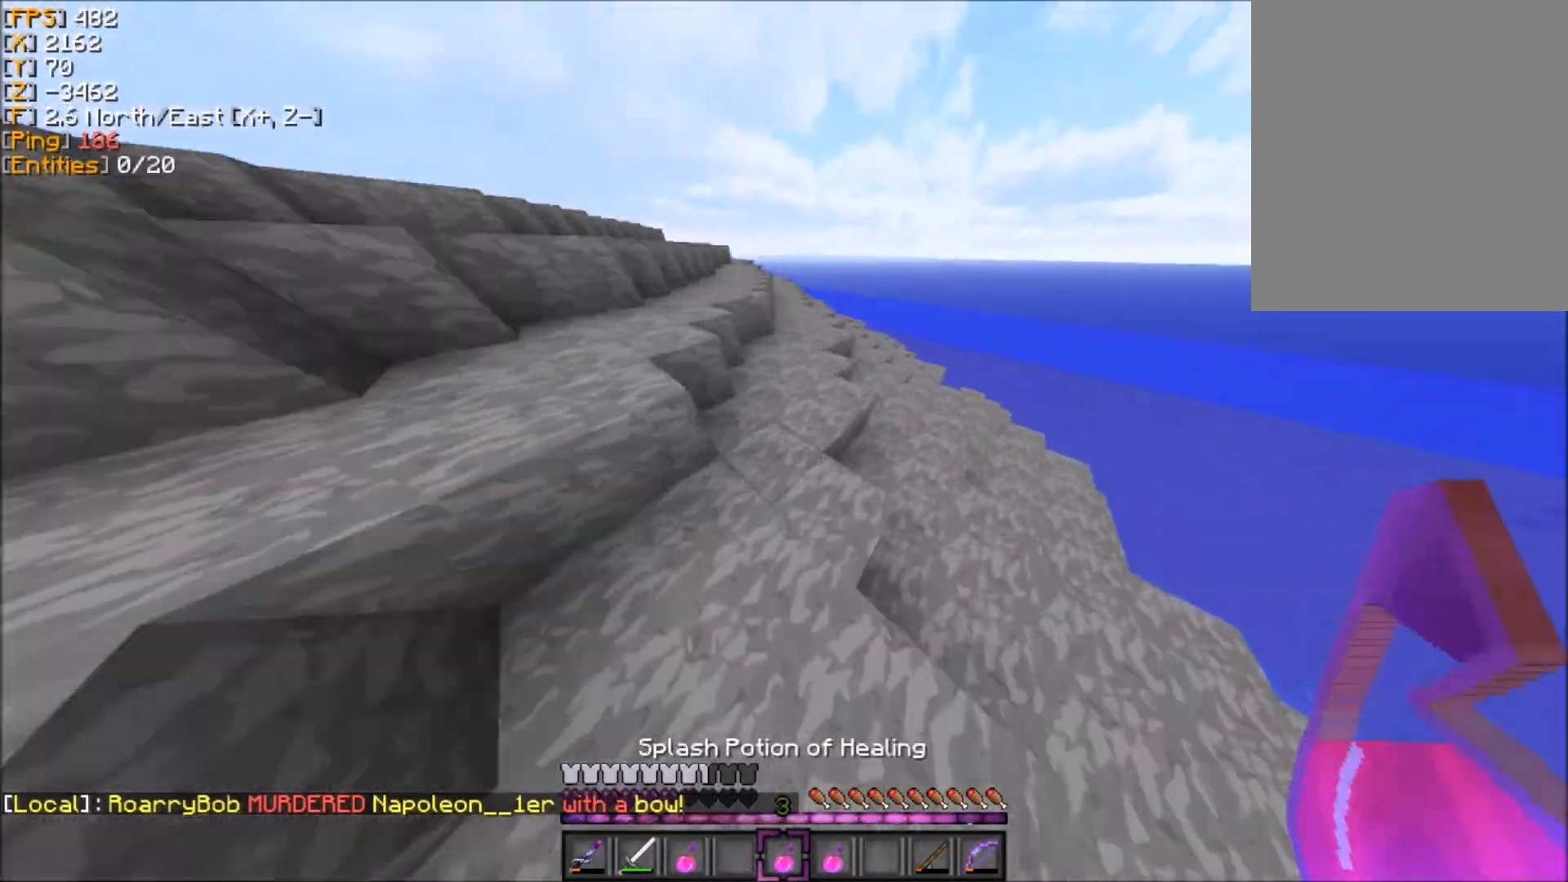
{"keys": ["z"], "mouse": [], "events": [[67, "d", "up"]]}
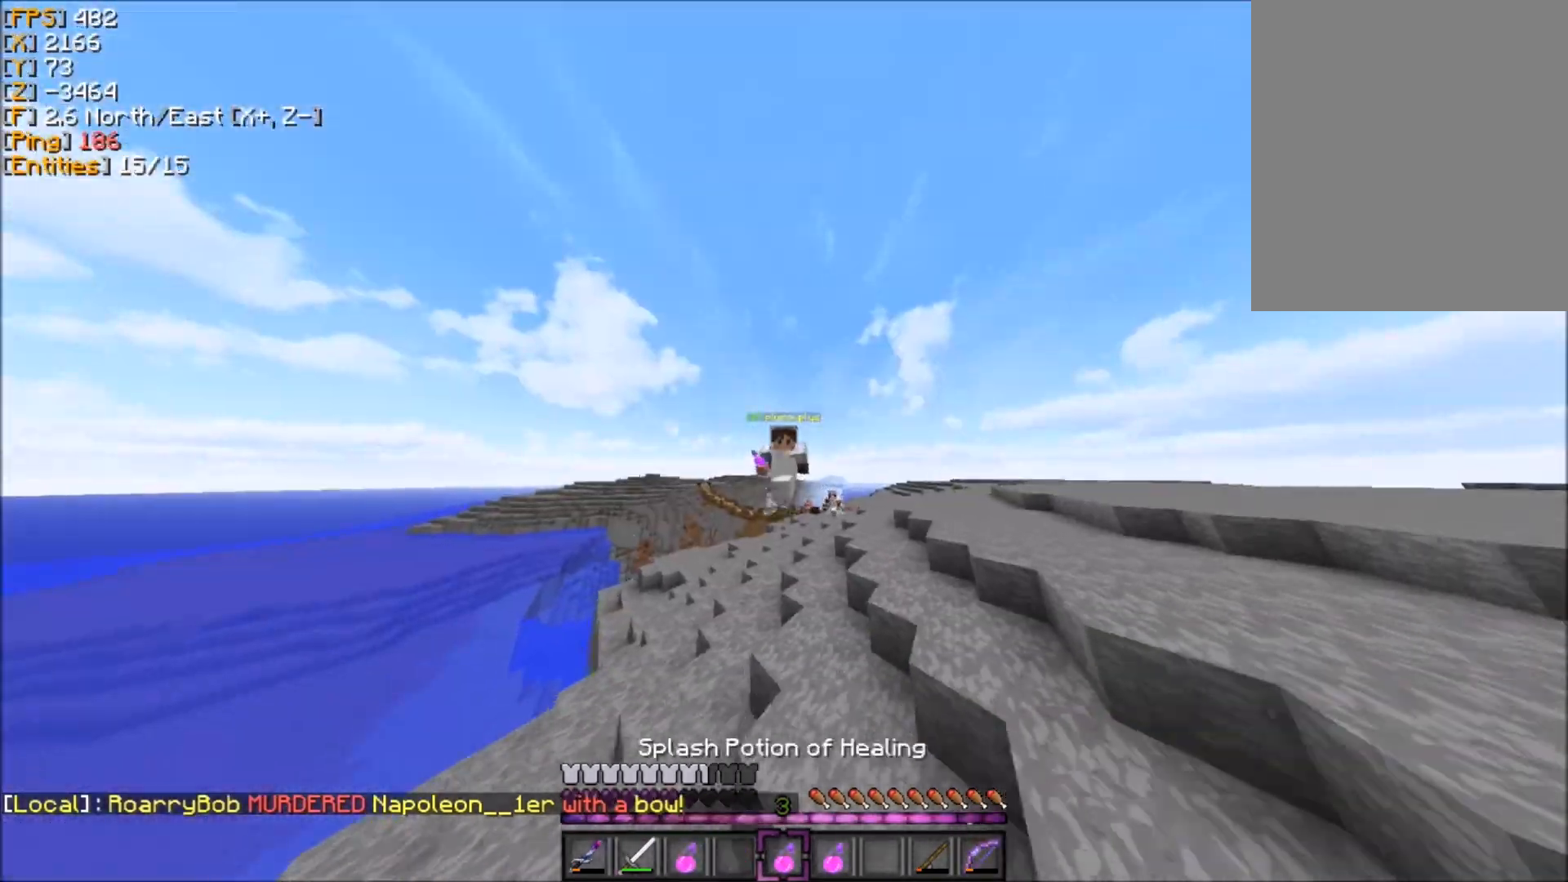
{"keys": ["z"], "mouse": [], "events": []}
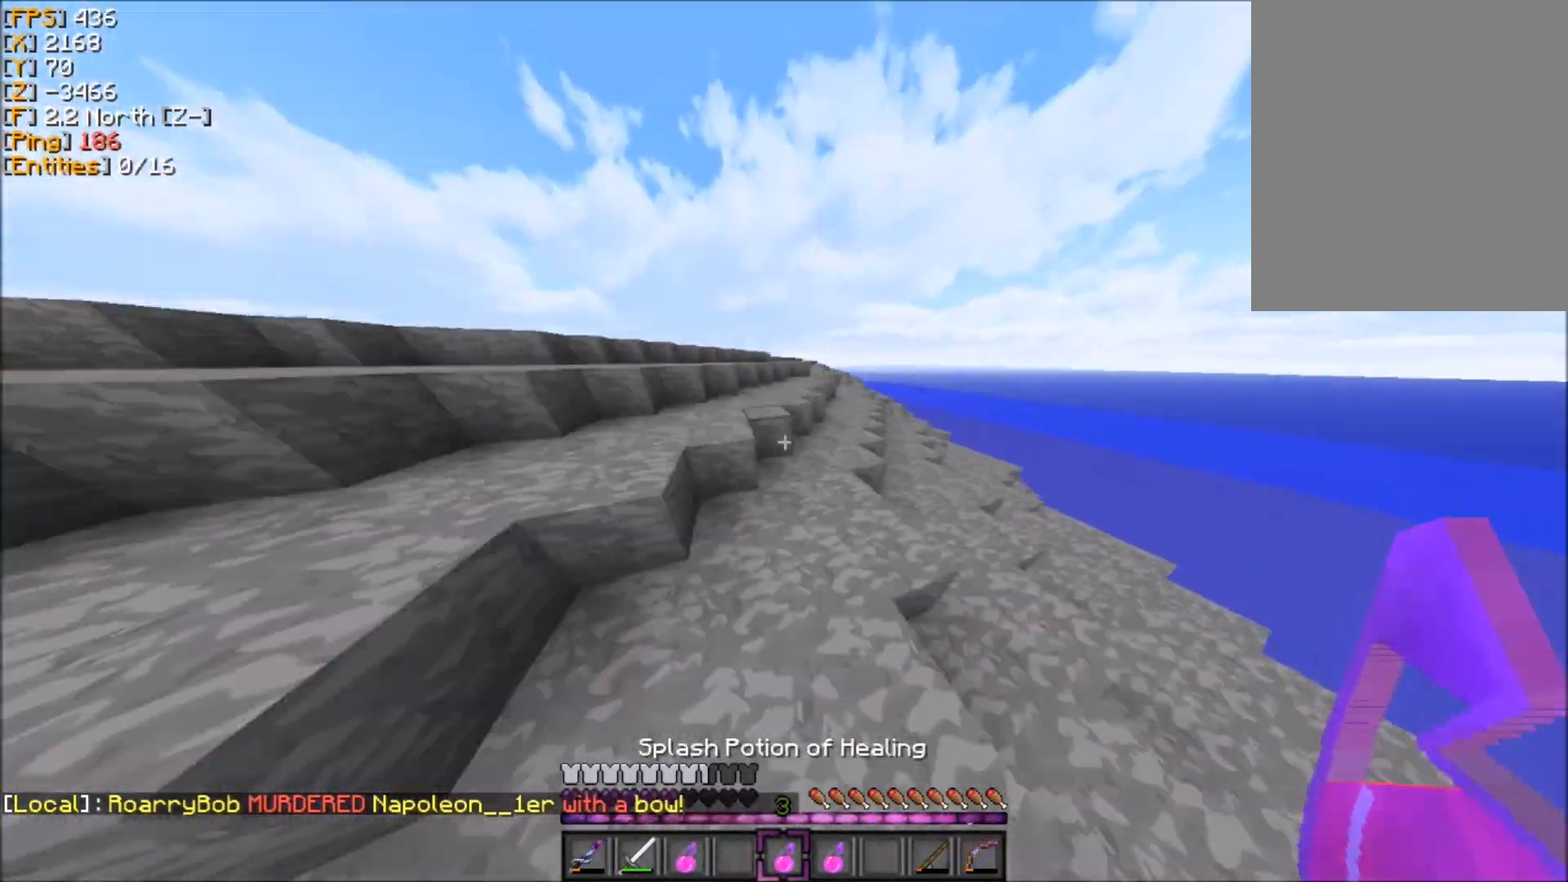
{"keys": ["z"], "mouse": ["right"], "events": [[468, "mouse_right", "down"]]}
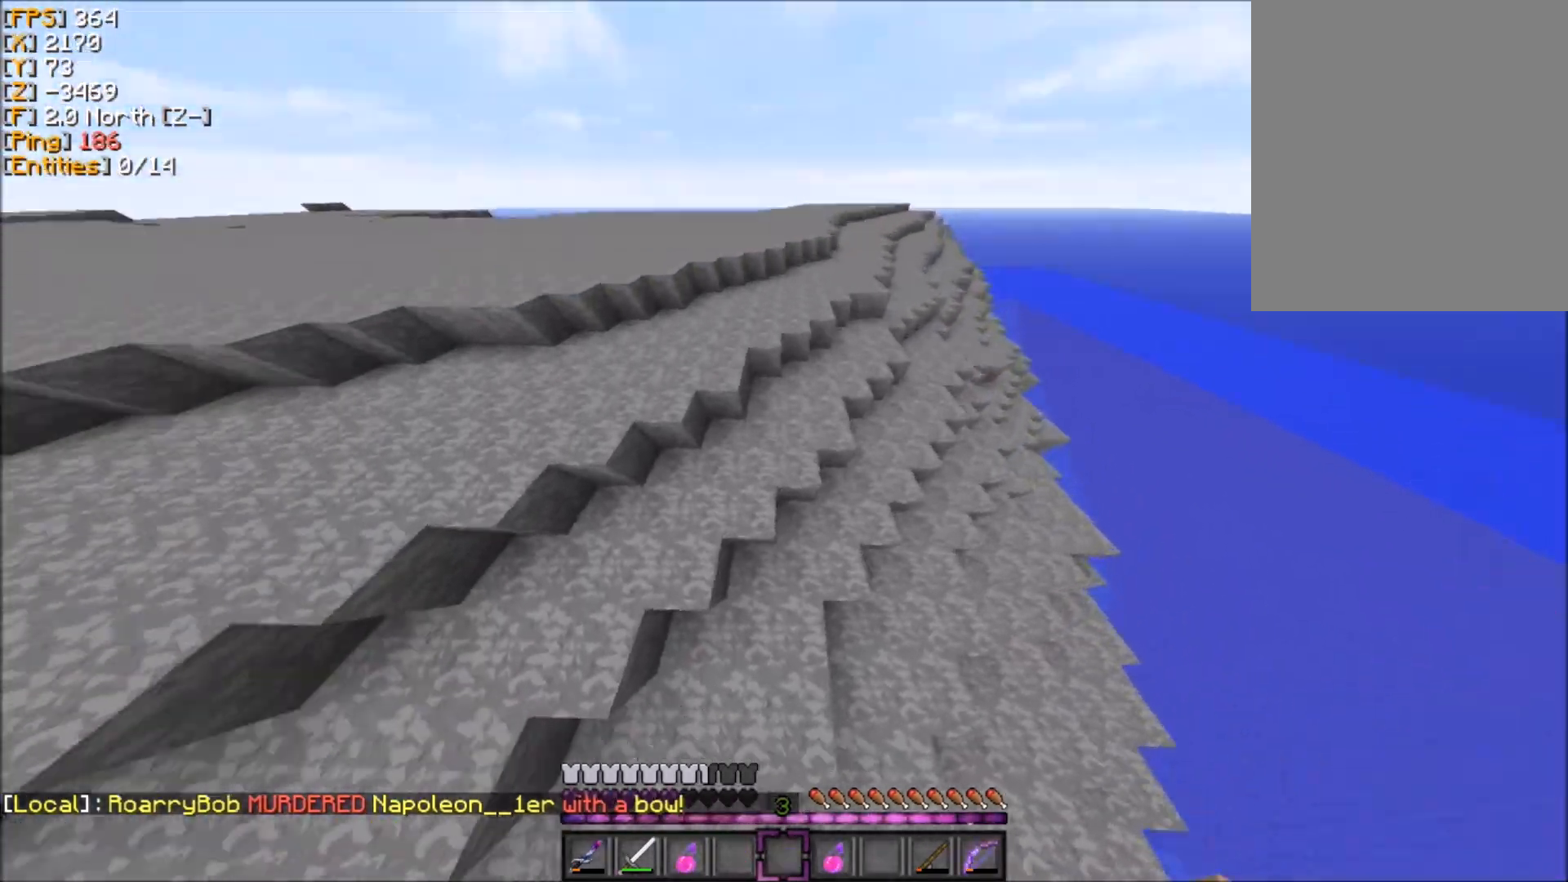
{"keys": ["z"], "mouse": ["left"], "events": [[67, "mouse_right", "up"], [200, "mouse_left", "down"], [267, "mouse_left", "up"], [400, "mouse_left", "down"], [467, "mouse_left", "up"], [500, "mouse_left", "down"]]}
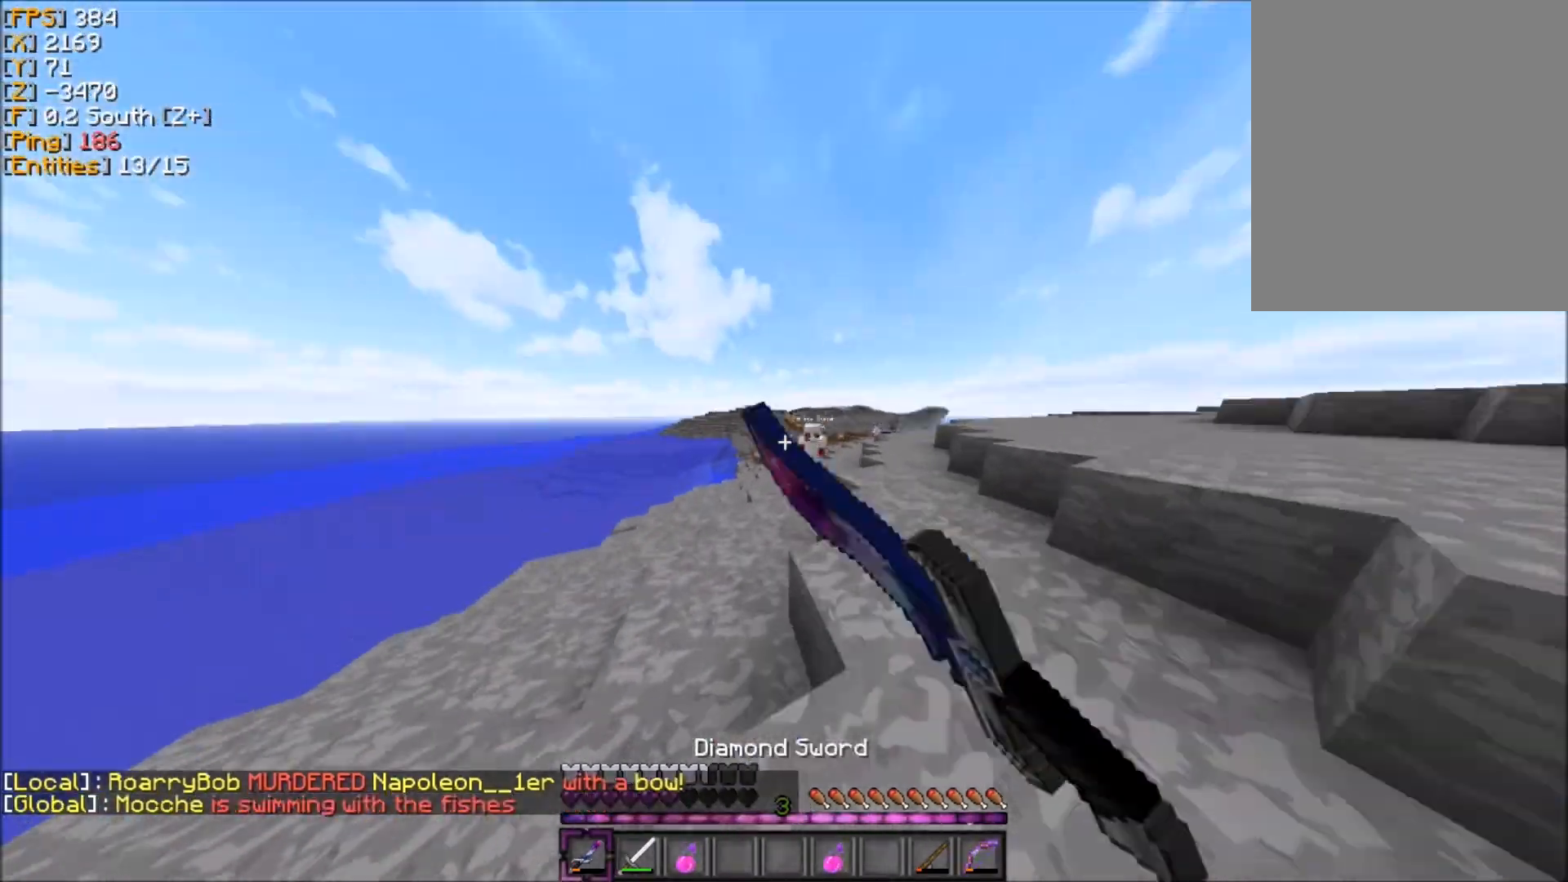
{"keys": ["d", "q"], "mouse": ["left"], "events": [[101, "mouse_left", "up"], [134, "d", "down"], [167, "mouse_left", "down"], [267, "mouse_left", "up"], [334, "mouse_left", "down"], [401, "mouse_left", "up"], [401, "z", "up"], [468, "mouse_left", "down"], [468, "q", "down"]]}
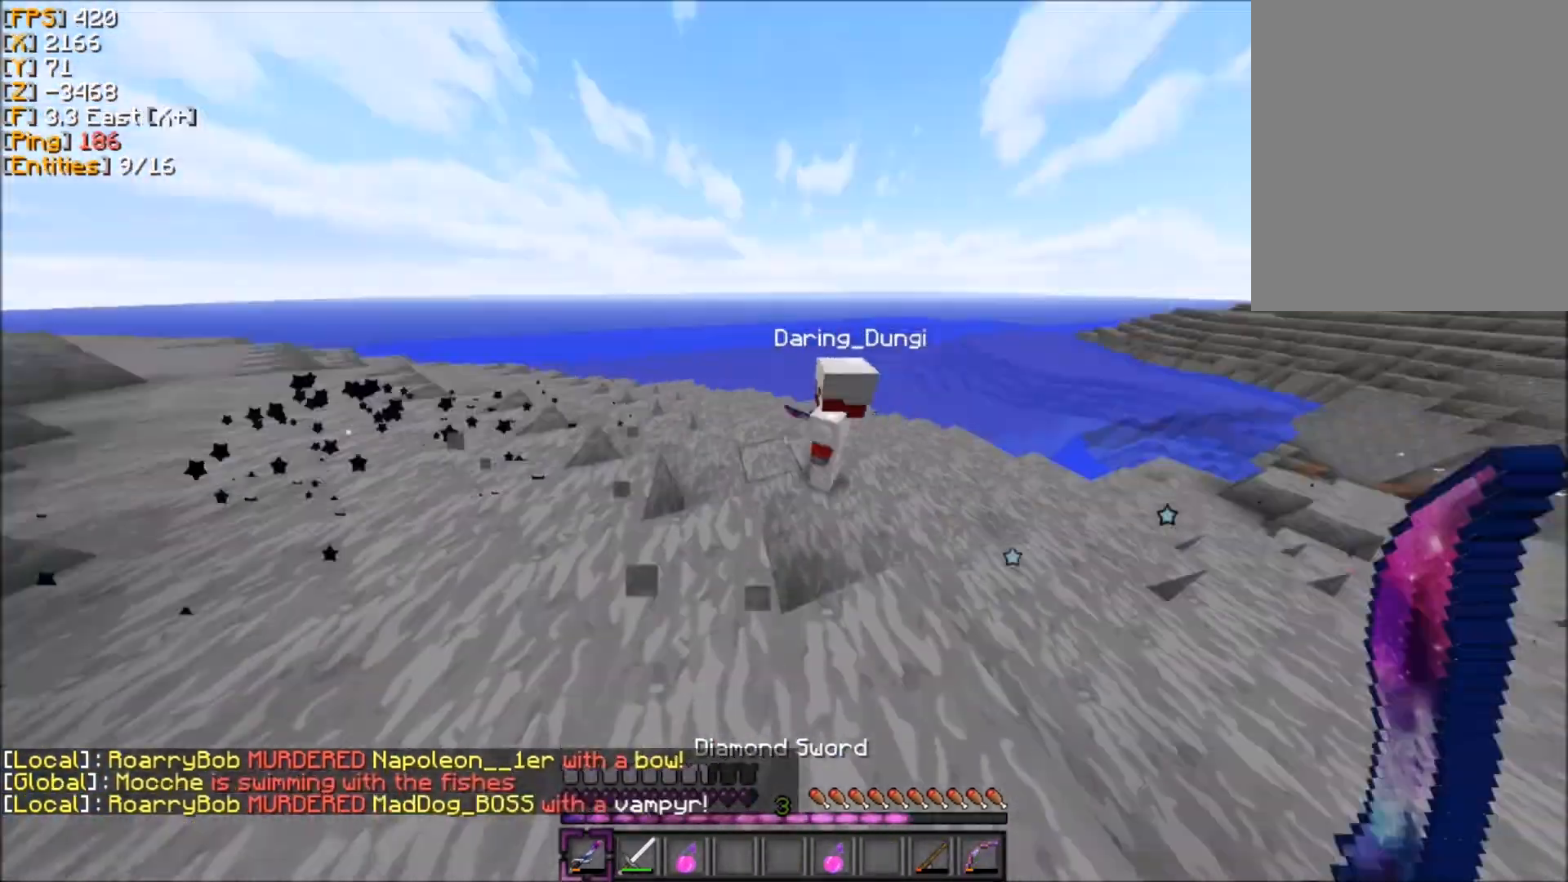
{"keys": ["q"], "mouse": ["left"], "events": [[33, "d", "up"], [100, "z", "down"], [200, "mouse_left", "up"], [267, "mouse_left", "down"], [334, "mouse_left", "up"], [367, "d", "down"], [367, "mouse_left", "down"], [400, "q", "up"], [467, "d", "up"], [467, "q", "down"], [467, "z", "up"]]}
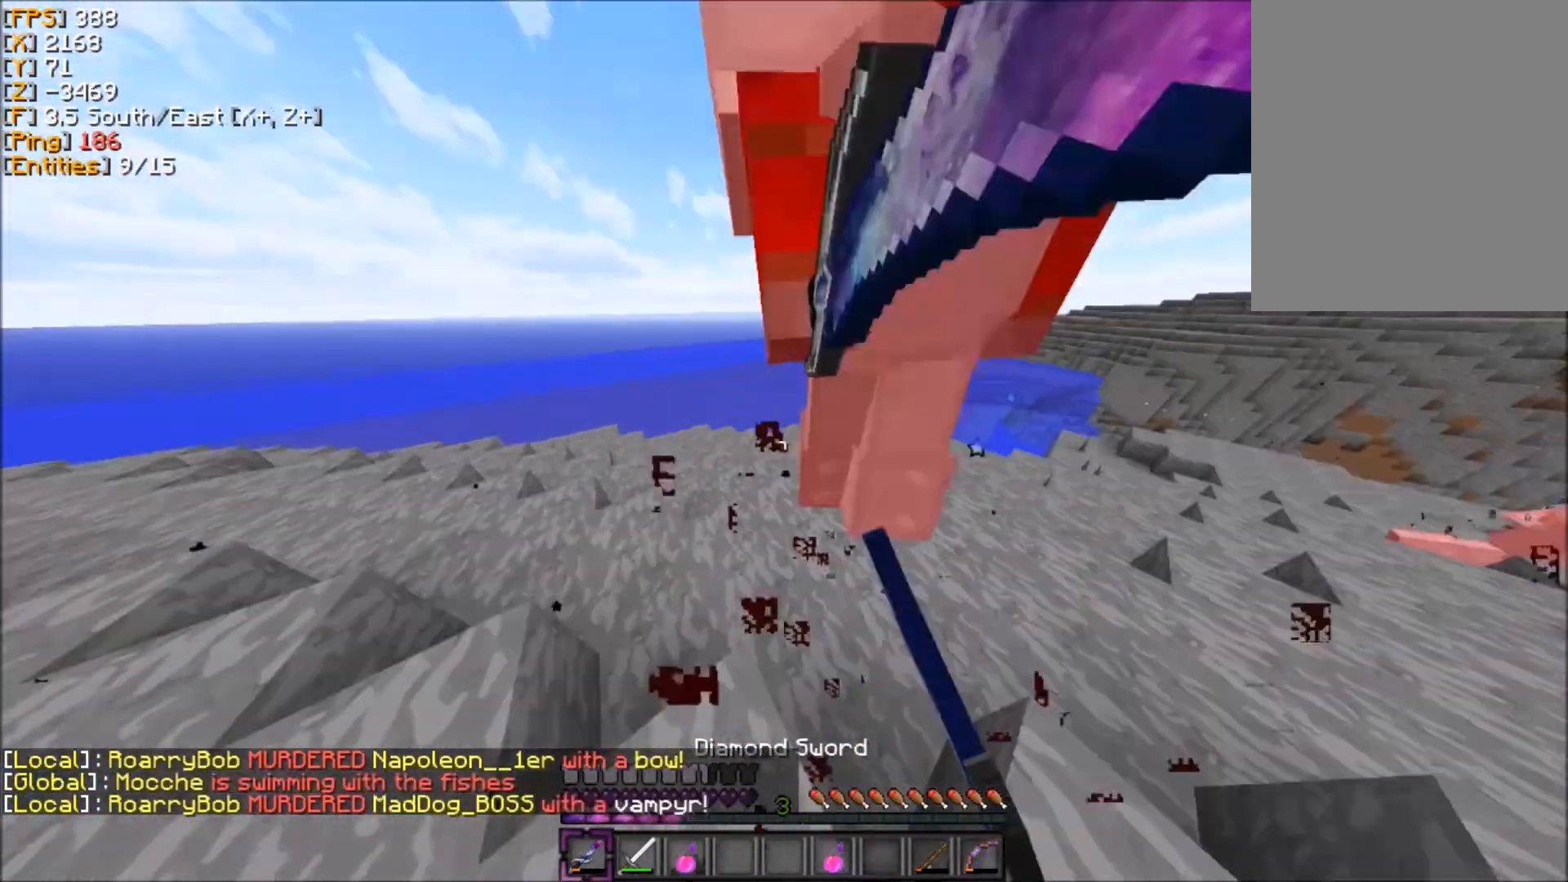
{"keys": ["d", "z"], "mouse": [], "events": [[101, "mouse_left", "up"], [134, "d", "down"], [134, "mouse_left", "down"], [201, "mouse_left", "up"], [201, "z", "down"], [234, "q", "up"], [267, "mouse_left", "down"], [334, "mouse_left", "up"], [368, "d", "up"], [401, "mouse_left", "down"], [468, "d", "down"], [501, "mouse_left", "up"]]}
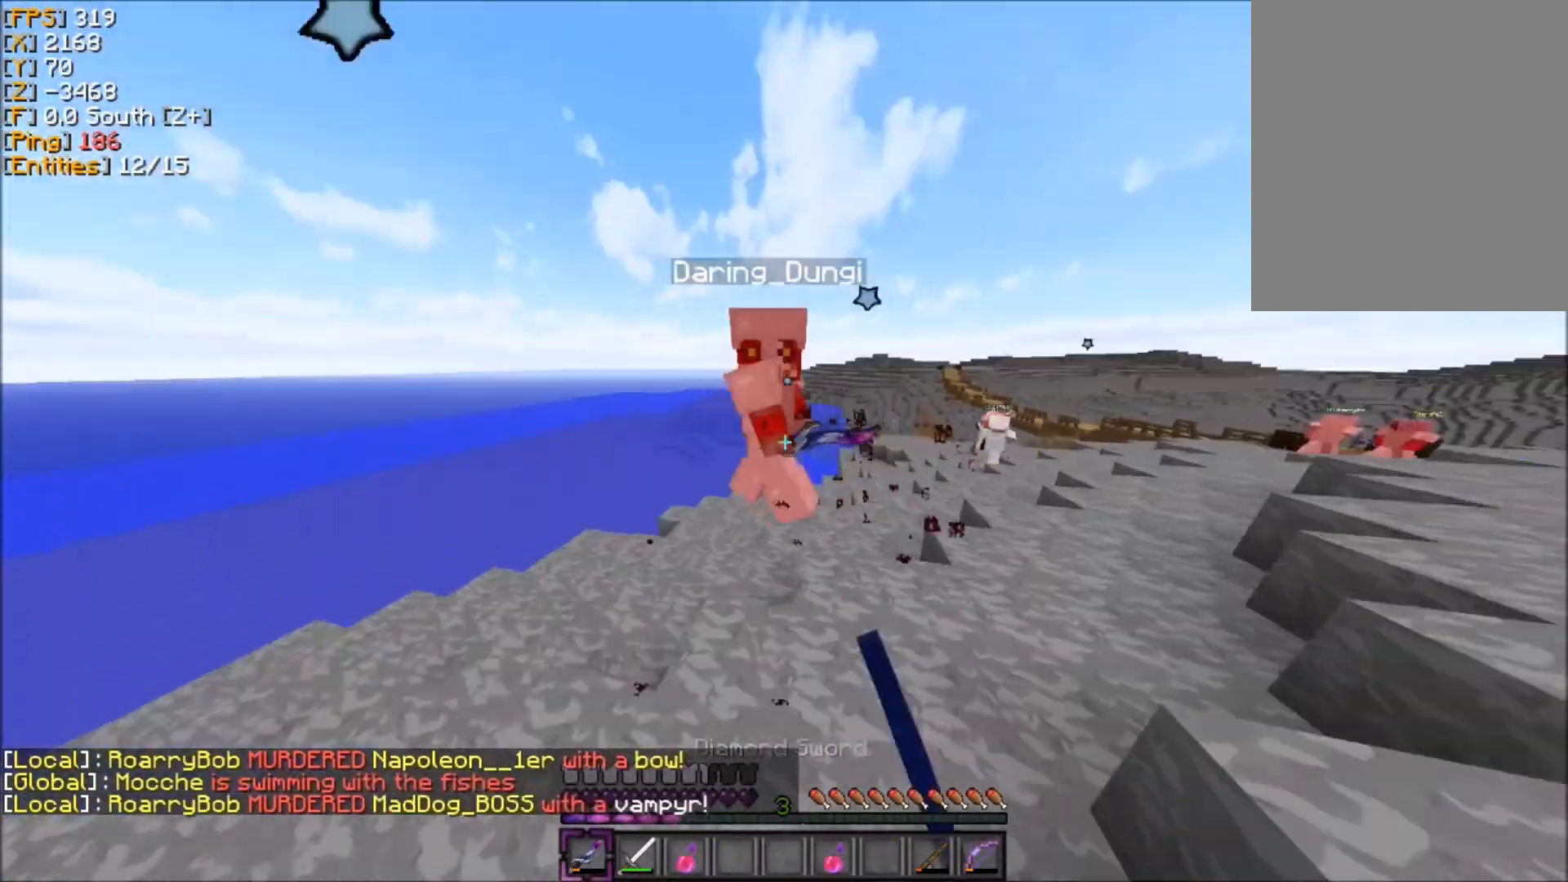
{"keys": ["z"], "mouse": ["left"], "events": [[67, "mouse_left", "down"], [133, "mouse_left", "up"], [200, "mouse_left", "down"], [267, "mouse_left", "up"], [334, "d", "up"], [334, "mouse_left", "down"], [400, "mouse_left", "up"], [467, "mouse_left", "down"]]}
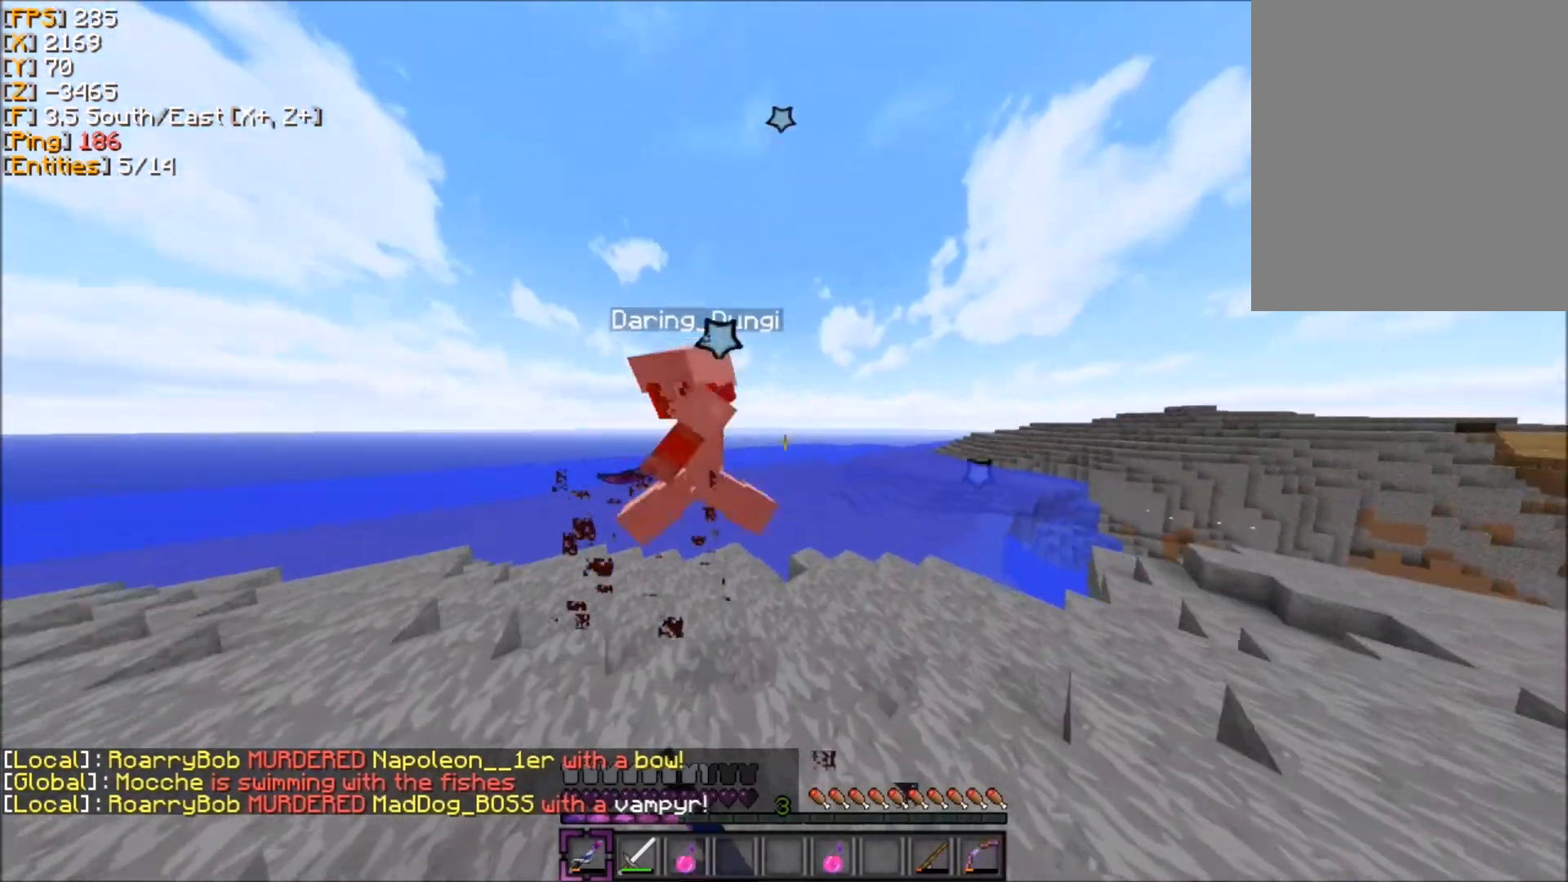
{"keys": ["z"], "mouse": [], "events": [[67, "mouse_left", "up"], [101, "mouse_left", "down"], [101, "q", "down"], [201, "mouse_left", "up"], [267, "mouse_left", "down"], [267, "q", "up"], [334, "mouse_left", "up"], [401, "mouse_left", "down"], [501, "mouse_left", "up"]]}
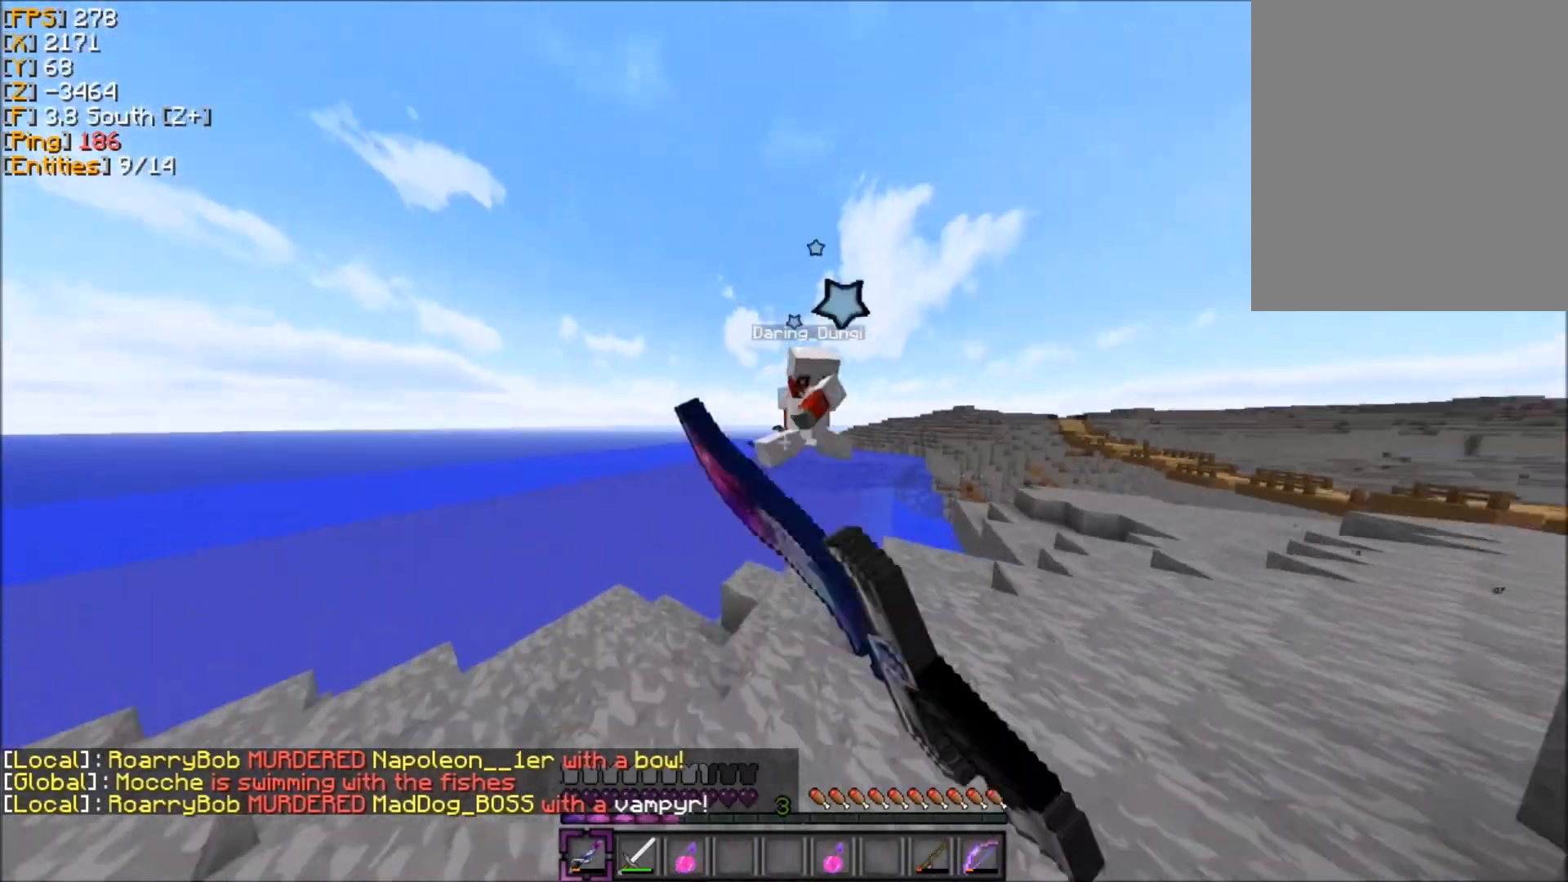
{"keys": ["d"], "mouse": ["left"], "events": [[33, "mouse_left", "down"], [133, "d", "down"], [133, "mouse_left", "up"], [200, "mouse_left", "down"], [300, "mouse_left", "up"], [334, "mouse_left", "down"], [434, "mouse_left", "up"], [434, "z", "up"], [500, "mouse_left", "down"]]}
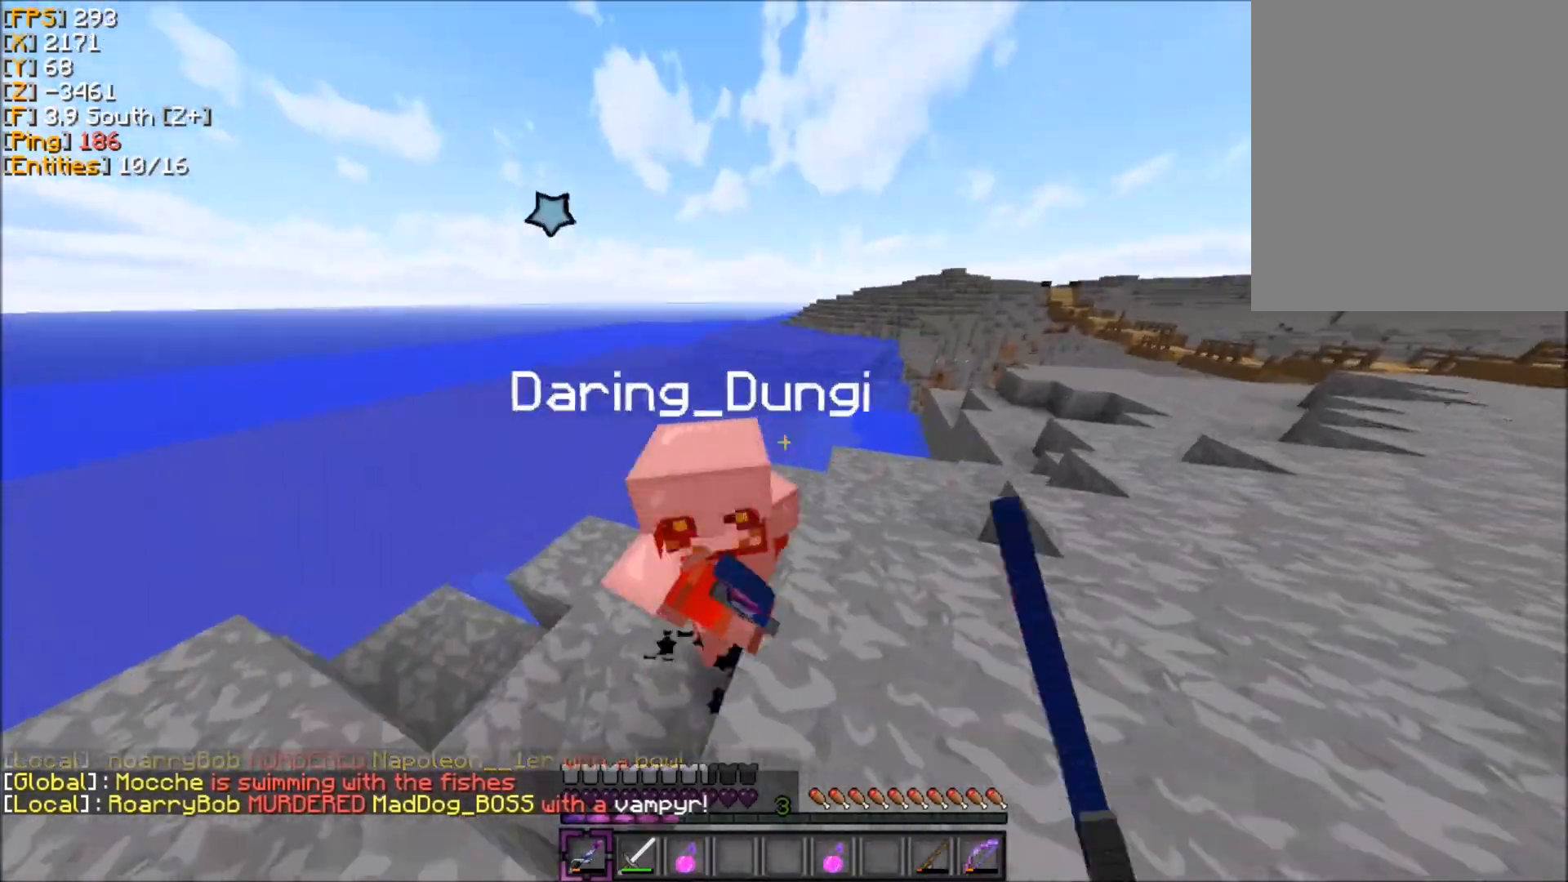
{"keys": ["q", "z"], "mouse": ["left"], "events": [[67, "mouse_left", "up"], [101, "mouse_left", "down"], [167, "q", "down"], [201, "d", "up"], [201, "mouse_left", "up"], [301, "mouse_left", "down"], [368, "mouse_left", "up"], [401, "z", "down"], [434, "mouse_left", "down"]]}
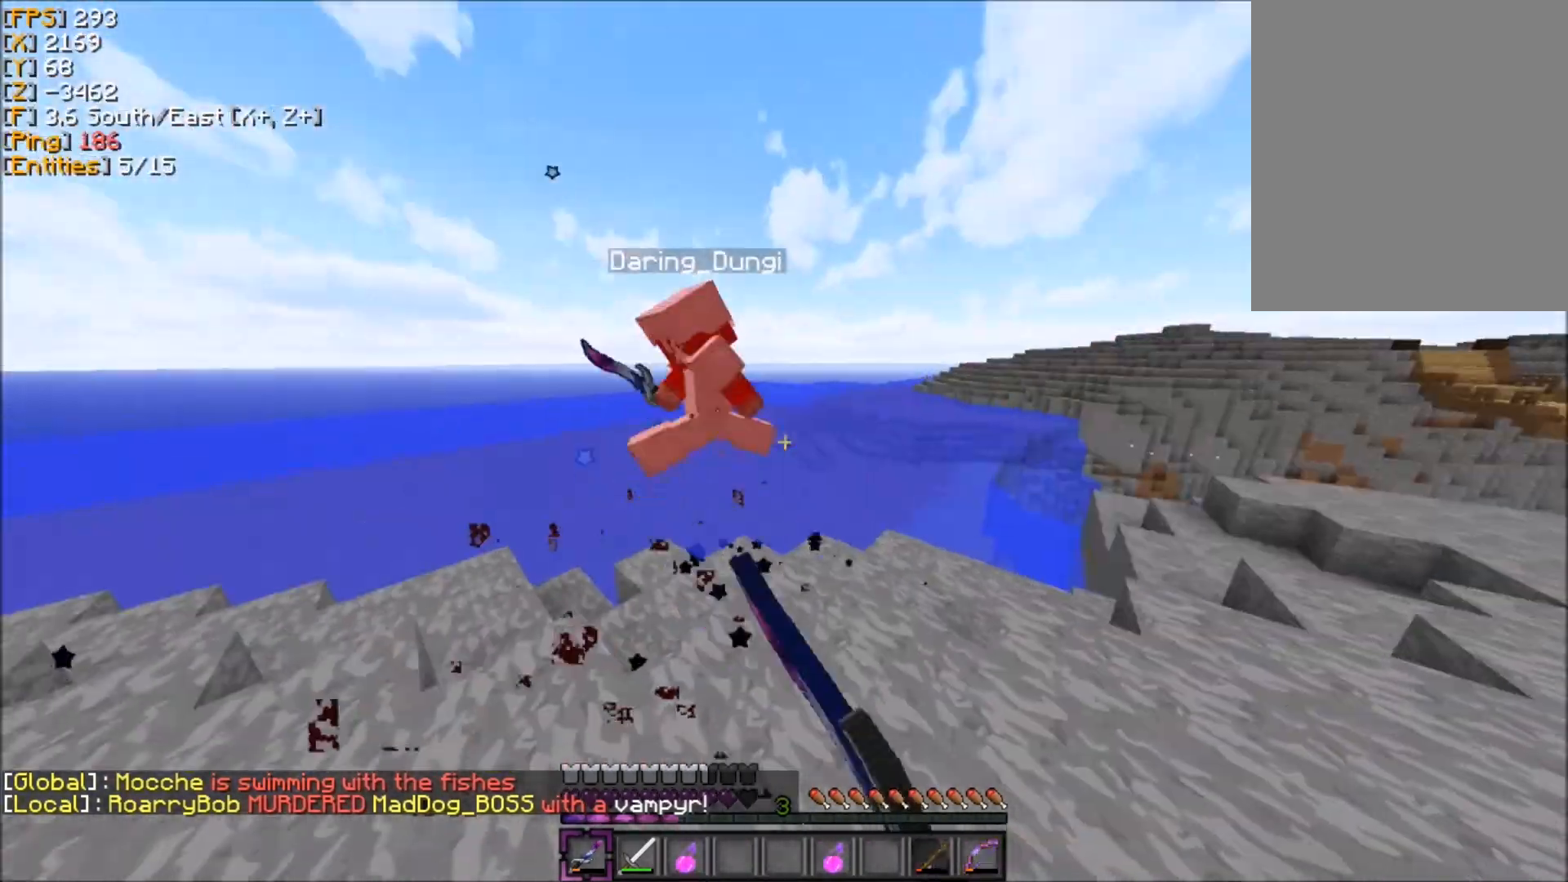
{"keys": ["q", "z"], "mouse": [], "events": [[33, "mouse_left", "up"], [67, "mouse_left", "down"], [200, "mouse_left", "up"], [267, "mouse_left", "down"], [334, "mouse_left", "up"], [400, "mouse_left", "down"], [500, "mouse_left", "up"]]}
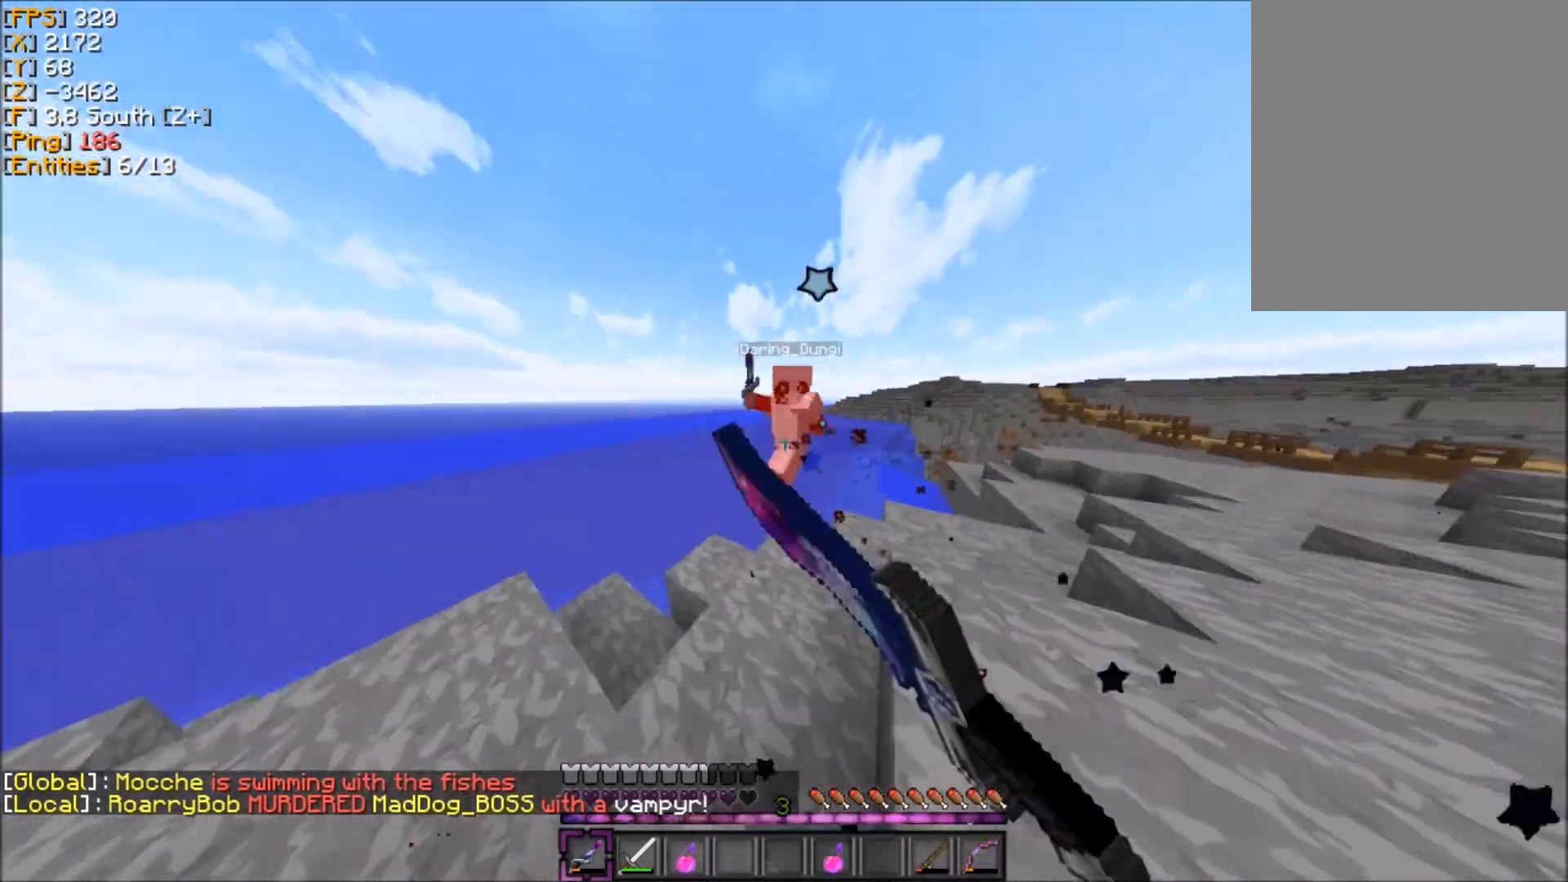
{"keys": ["q", "z"], "mouse": ["left"], "events": [[34, "q", "up"], [67, "mouse_left", "down"], [167, "mouse_left", "up"], [234, "d", "down"], [234, "mouse_left", "down"], [267, "mouse_left", "up"], [334, "mouse_left", "down"], [434, "d", "up"], [434, "mouse_left", "up"], [468, "mouse_left", "down"], [468, "q", "down"]]}
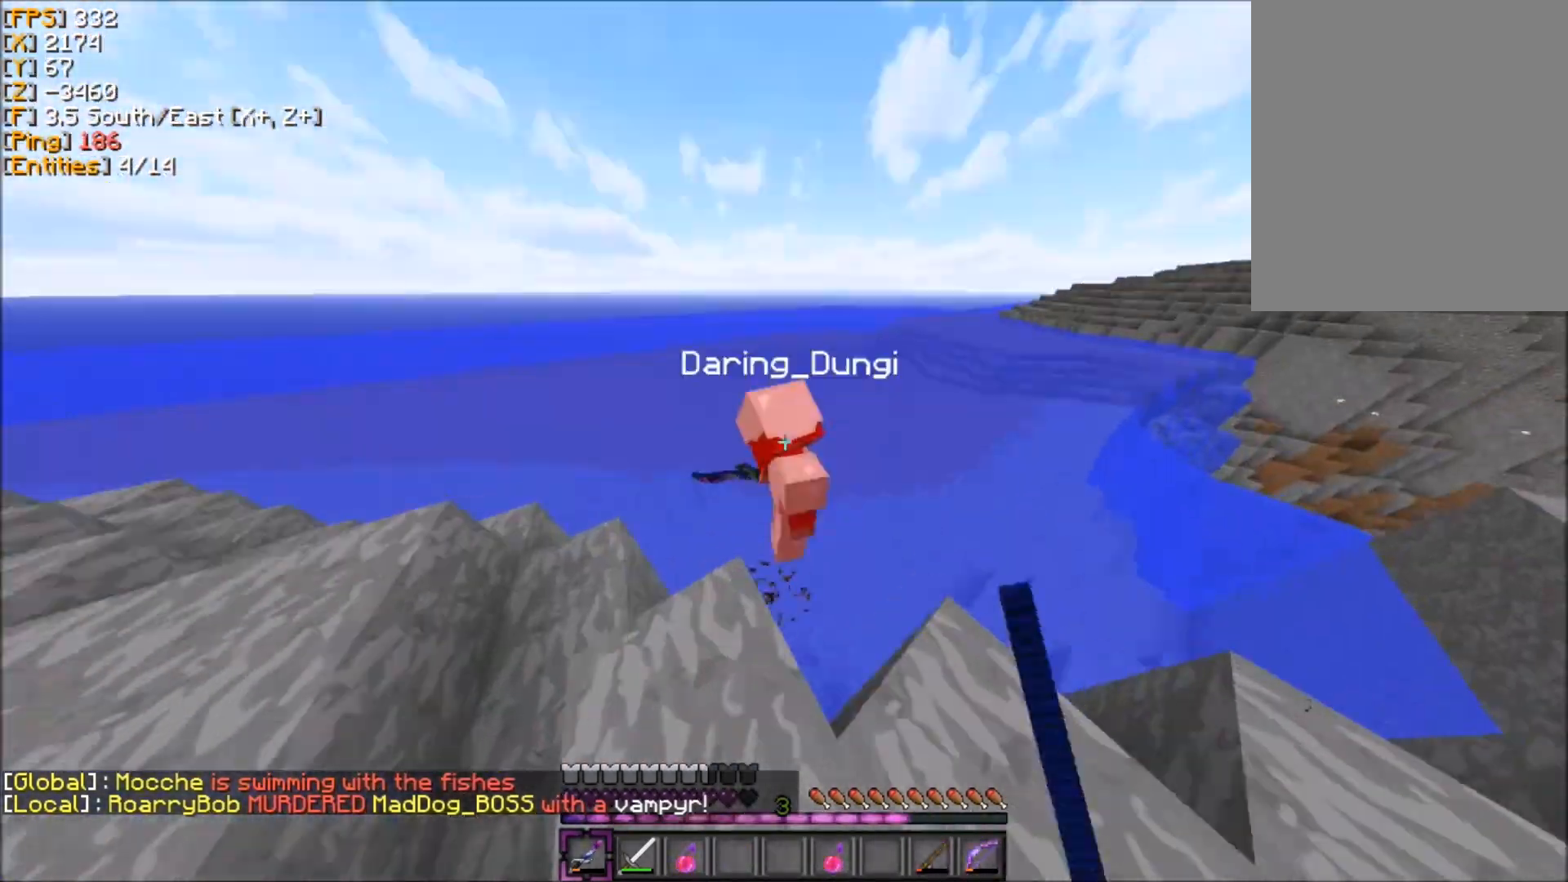
{"keys": ["q", "z"], "mouse": ["left"], "events": [[67, "q", "up"], [100, "mouse_left", "up"], [133, "q", "down"], [167, "mouse_left", "down"], [234, "mouse_left", "up"], [267, "q", "up"], [334, "mouse_left", "down"], [367, "q", "down"], [434, "mouse_left", "up"], [500, "mouse_left", "down"]]}
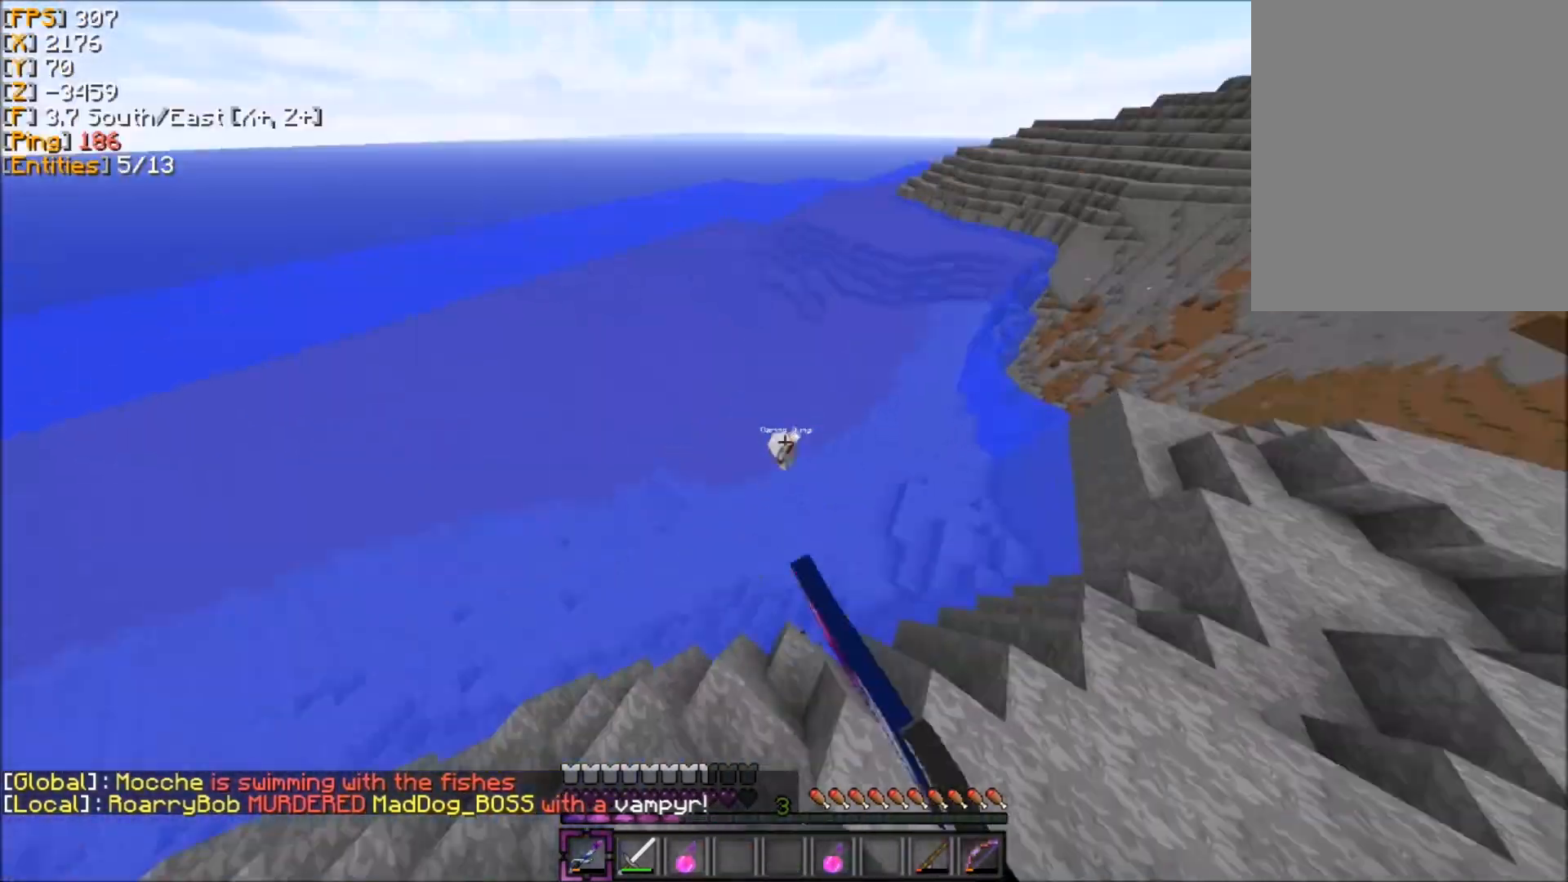
{"keys": ["z"], "mouse": ["left"], "events": [[101, "mouse_left", "up"], [134, "q", "up"], [167, "mouse_left", "down"], [267, "mouse_left", "up"], [301, "mouse_left", "down"], [468, "mouse_left", "up"], [501, "mouse_left", "down"]]}
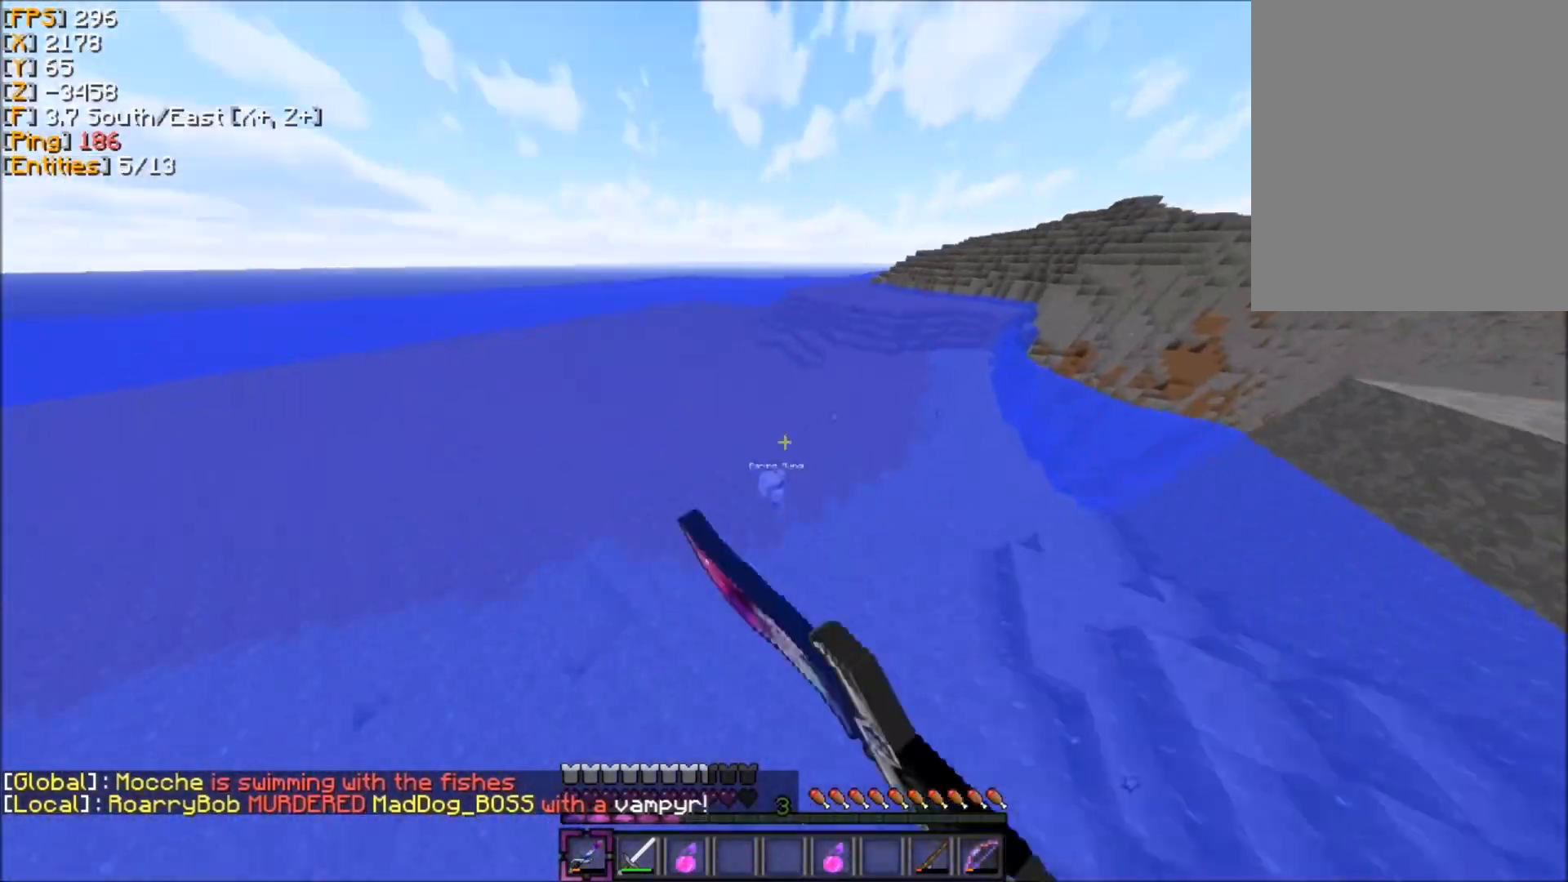
{"keys": ["z"], "mouse": [], "events": [[133, "mouse_left", "up"], [200, "mouse_left", "down"], [300, "mouse_left", "up"], [367, "mouse_left", "down"], [434, "mouse_left", "up"]]}
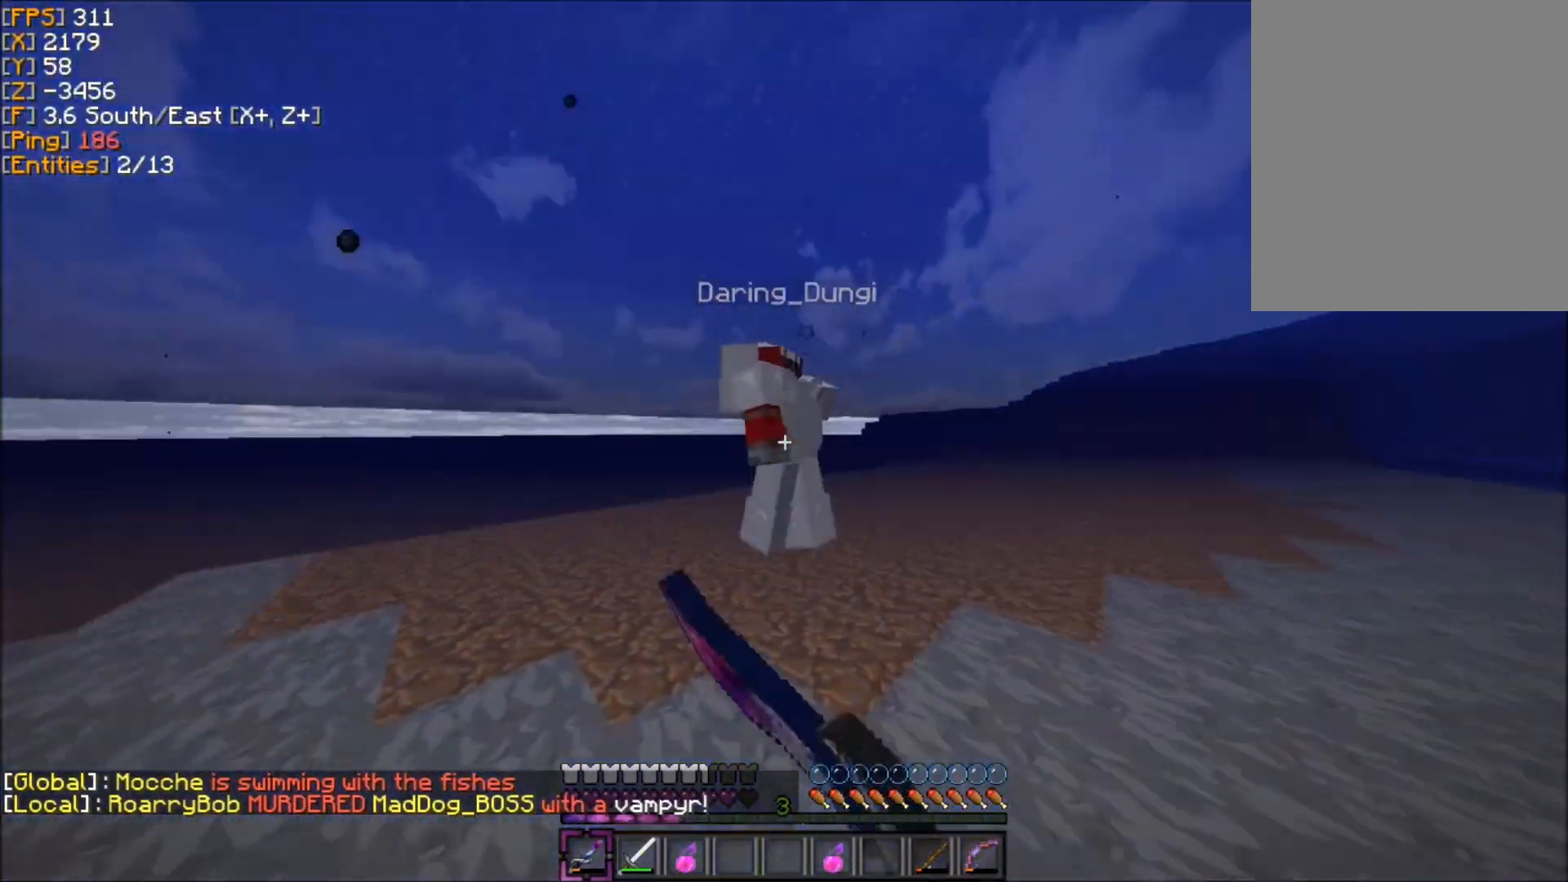
{"keys": ["z"], "mouse": ["left"], "events": [[34, "mouse_left", "down"], [134, "mouse_left", "up"], [167, "mouse_left", "down"], [267, "mouse_left", "up"], [334, "mouse_left", "down"], [401, "mouse_left", "up"], [468, "mouse_left", "down"]]}
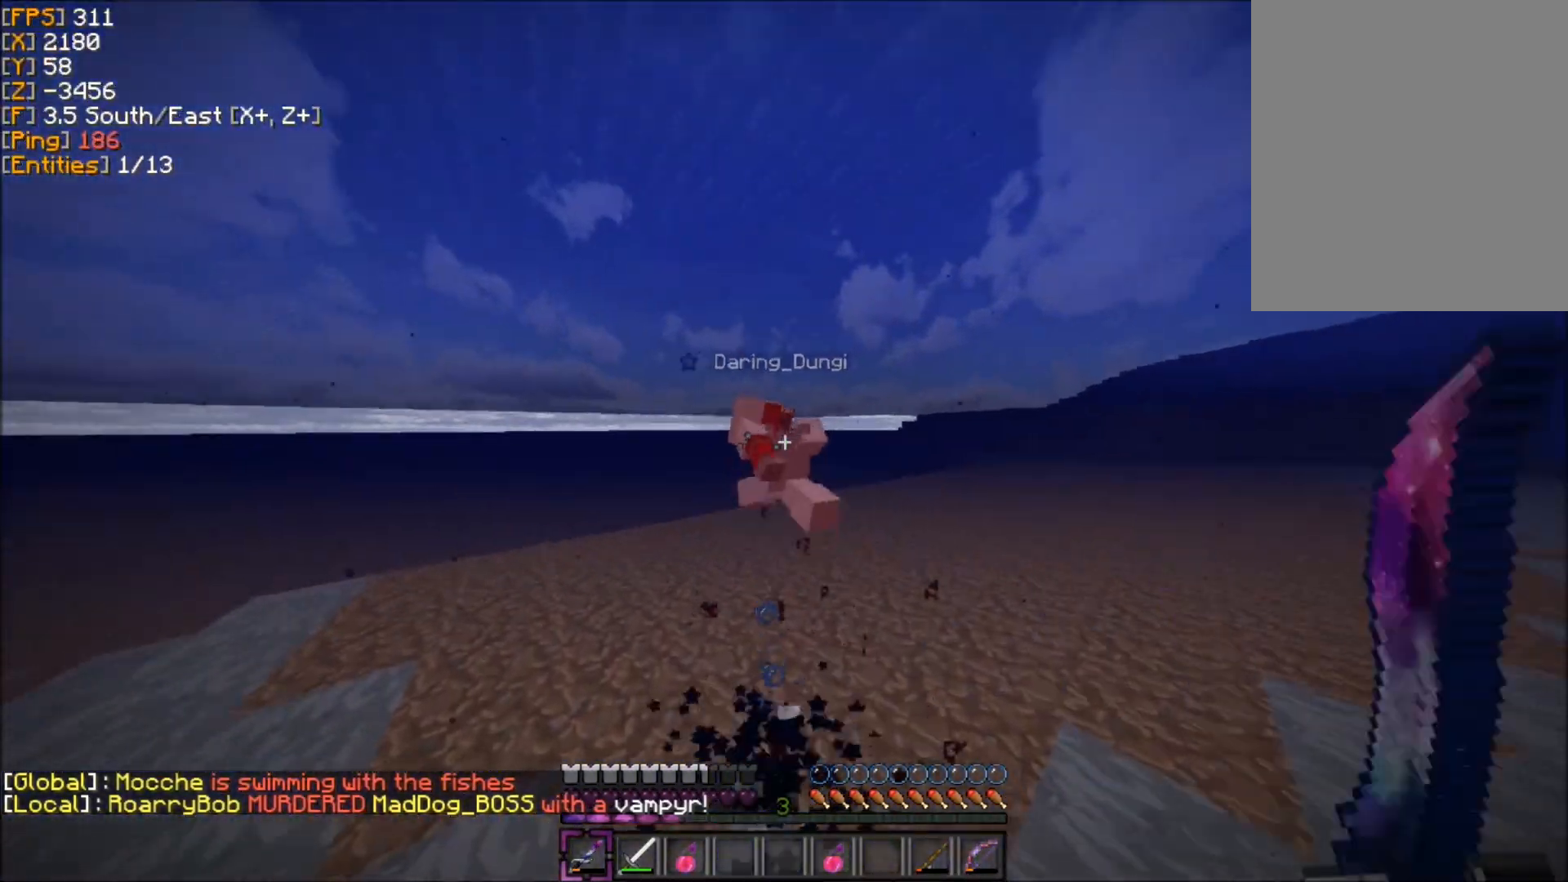
{"keys": ["z"], "mouse": ["right"], "events": [[67, "mouse_left", "up"], [367, "mouse_right", "down"]]}